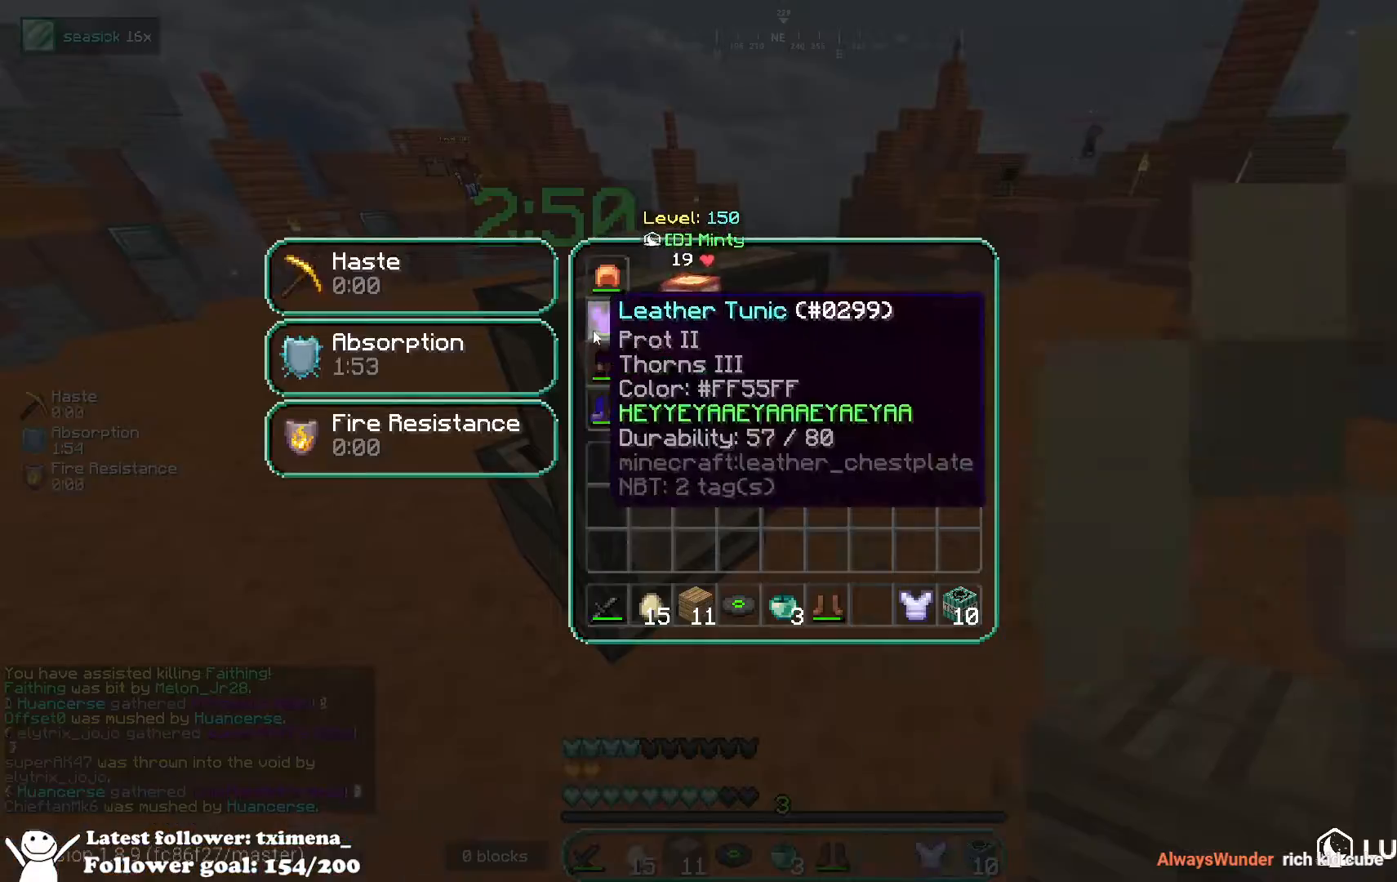
Gameplay with keyboard and mouse; each line is a JSON object with the keys and mouse buttons held at the frame after it. "events" lists presses ("down") and releases ("up") of "a", "d", "s", "space", "w", "mouse_left" and "mouse_right" between this image and that frame as [ms after this image, input, new state], when the widget could be followed in between. "mouse_left", "mouse_right" = the "left", "right" buttons of the "mouse" list. No other keys are recorded. Fast repeated clicks can show as one long hold. Mouse movement is not recorded.
{"keys": [], "mouse": [], "events": [[217, "w", "down"], [350, "space", "down"], [433, "space", "up"], [433, "w", "up"]]}
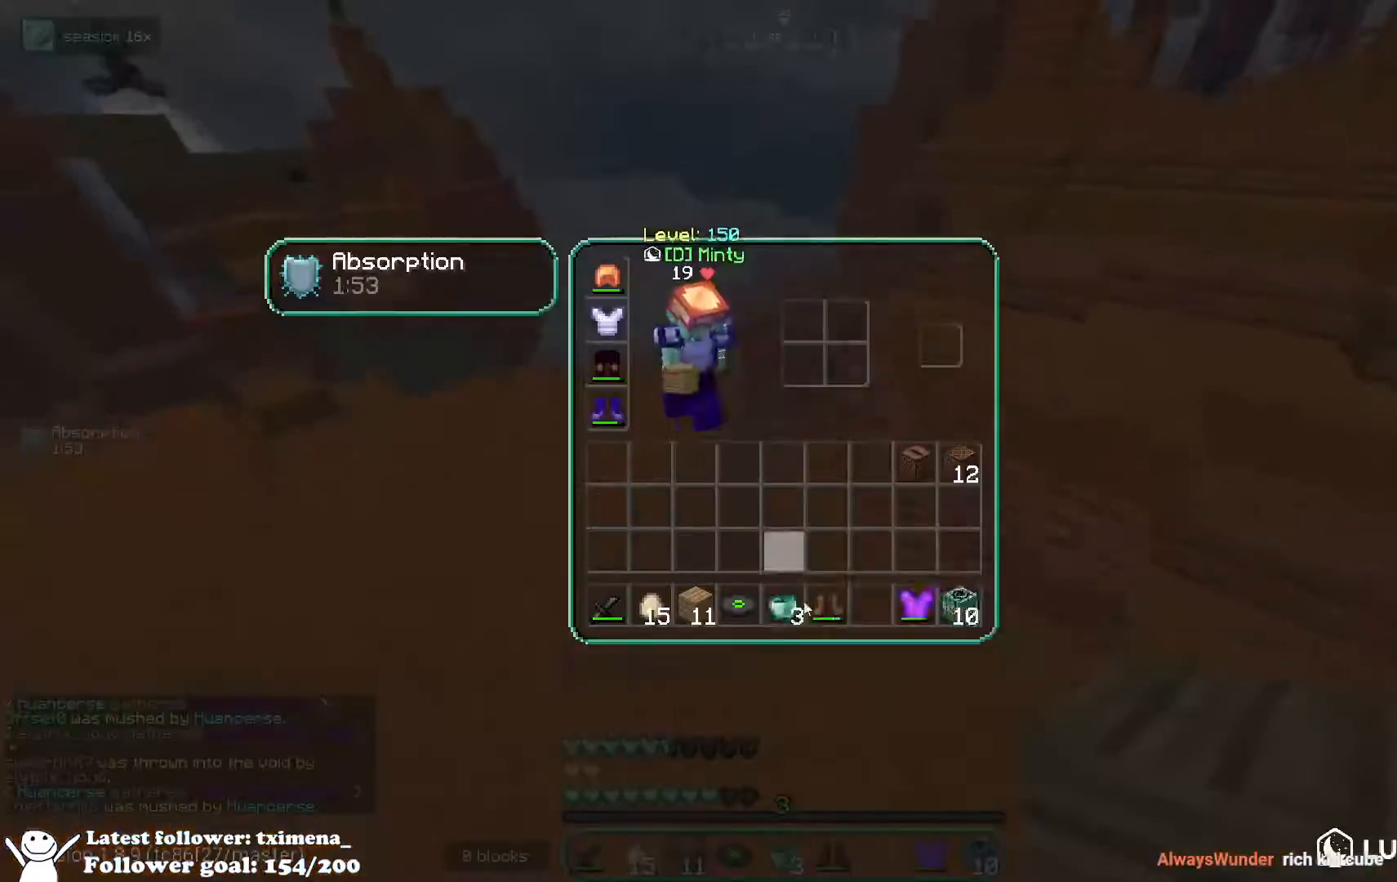
{"keys": ["w"], "mouse": [], "events": [[467, "w", "down"]]}
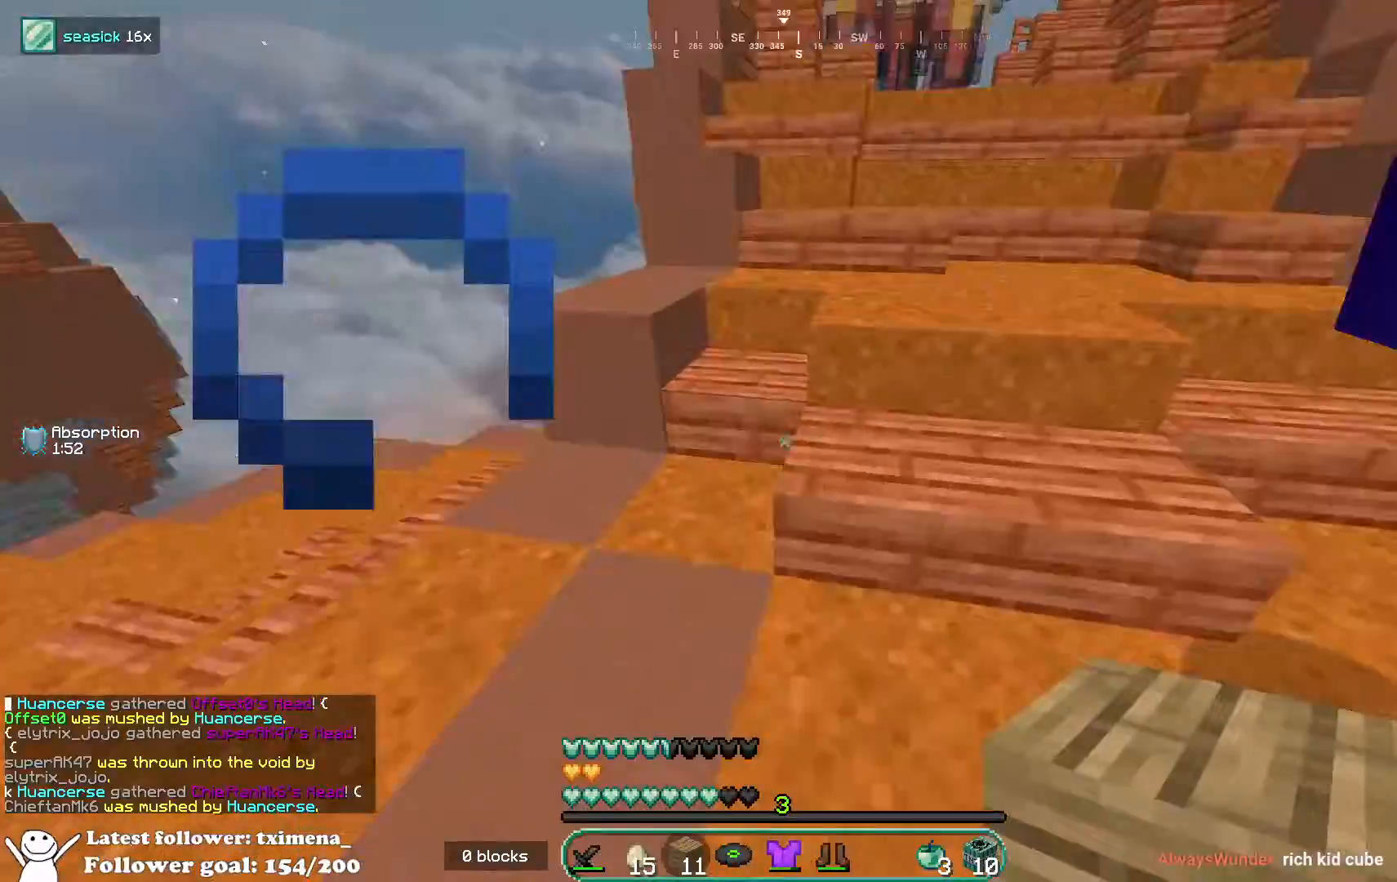
{"keys": ["a", "w"], "mouse": [], "events": [[83, "space", "down"], [283, "space", "up"], [383, "a", "down"]]}
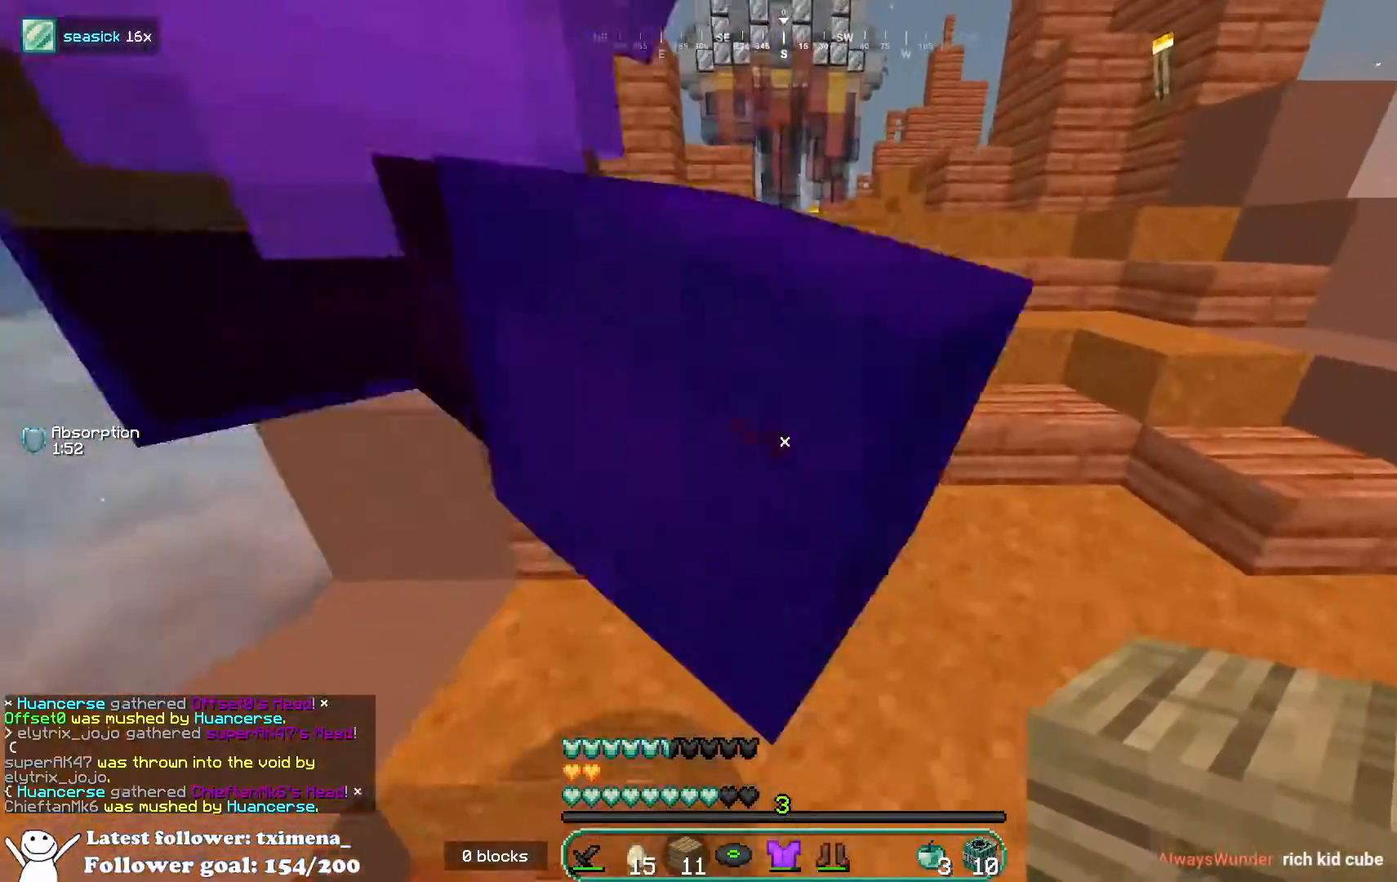
{"keys": ["a", "w"], "mouse": [], "events": [[33, "space", "down"], [100, "a", "up"], [250, "mouse_left", "down"], [317, "space", "up"], [400, "mouse_left", "up"], [450, "a", "down"]]}
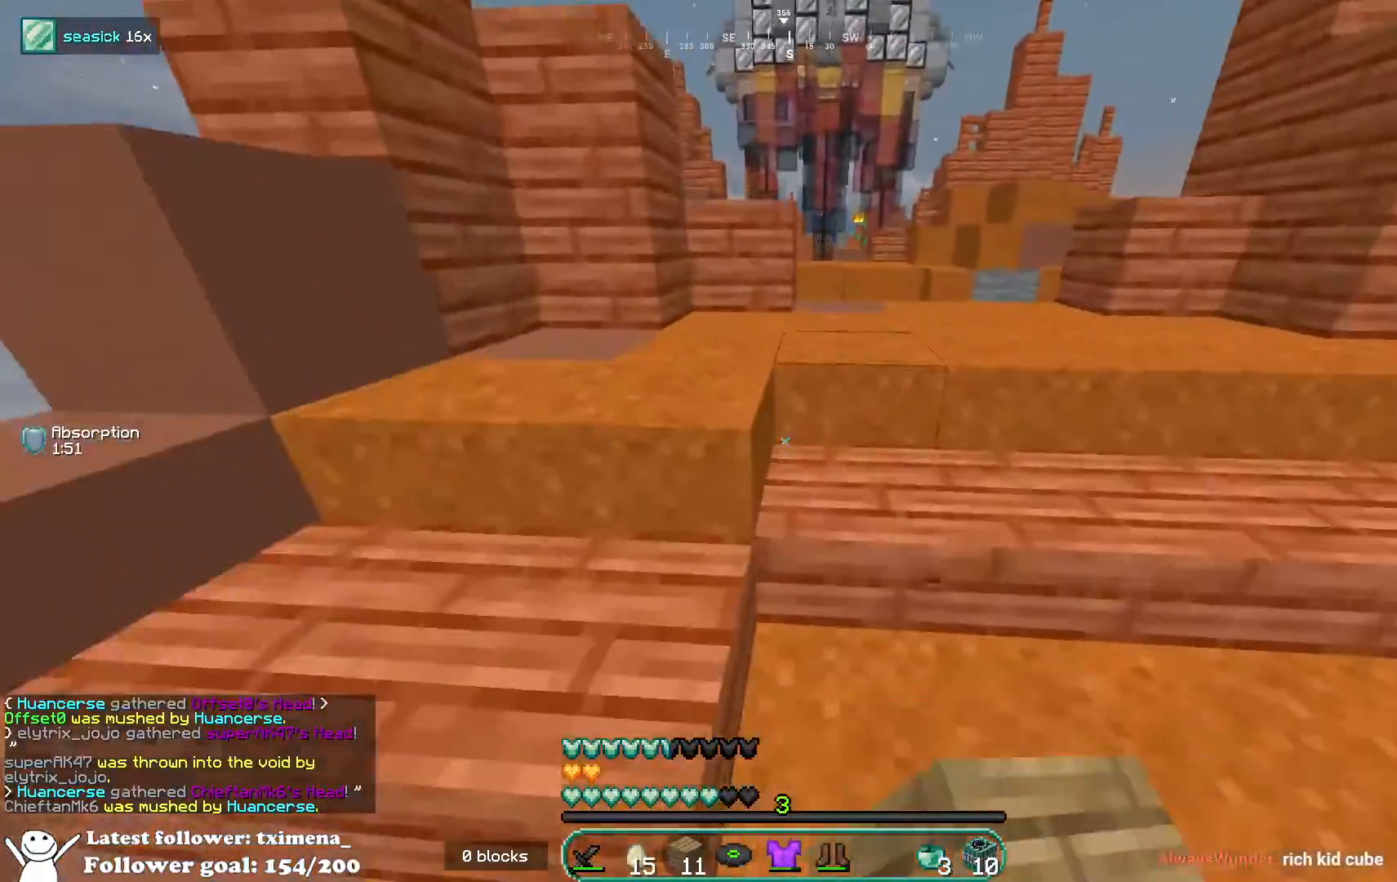
{"keys": ["d", "w"], "mouse": [], "events": [[33, "mouse_left", "down"], [233, "a", "up"], [267, "d", "down"], [367, "mouse_left", "up"]]}
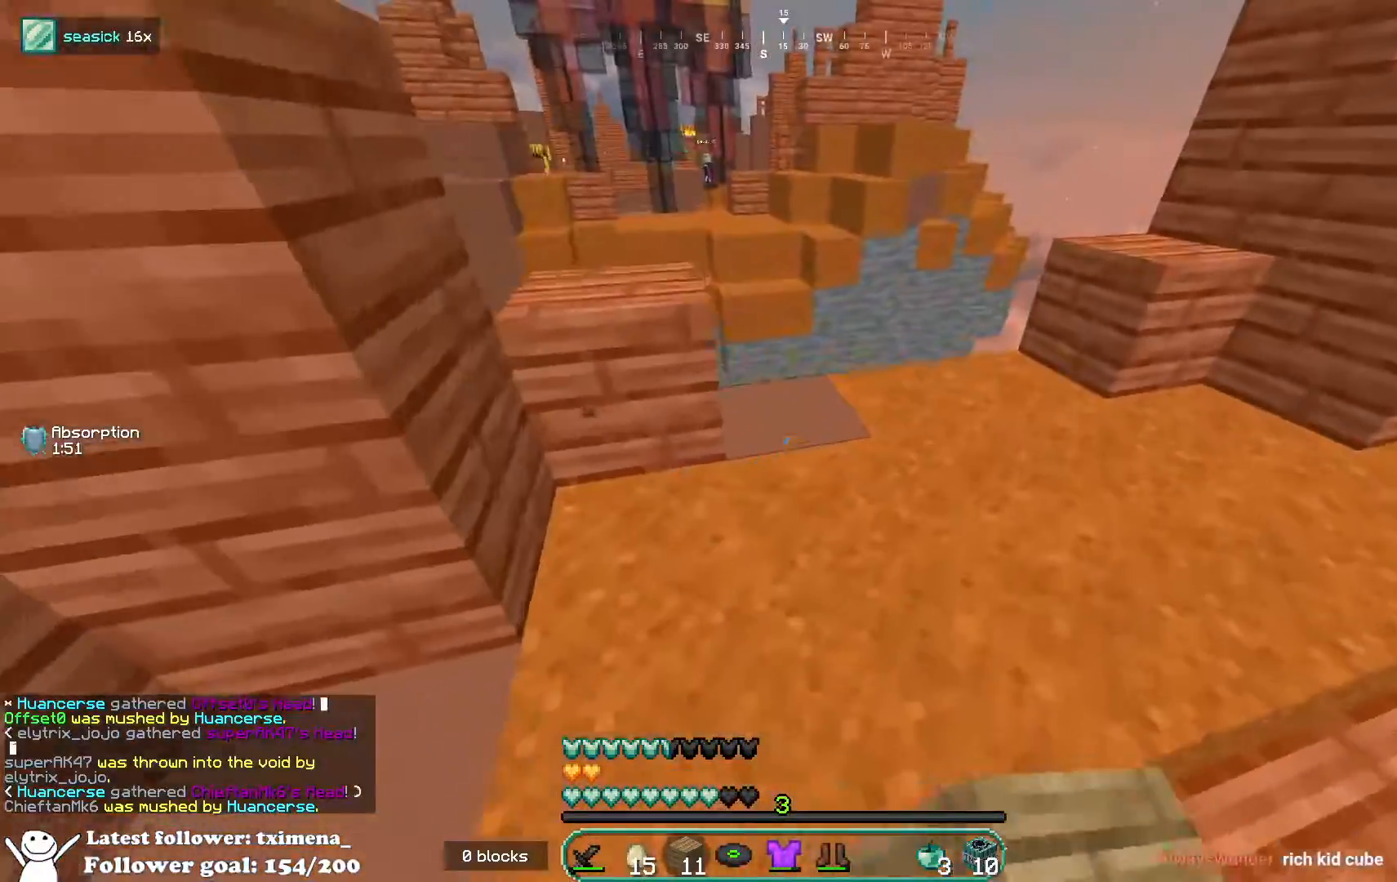
{"keys": ["d"], "mouse": [], "events": [[17, "mouse_right", "down"], [50, "d", "up"], [83, "space", "down"], [117, "mouse_right", "up"], [217, "a", "down"], [233, "space", "up"], [333, "a", "up"], [433, "d", "down"], [500, "w", "up"]]}
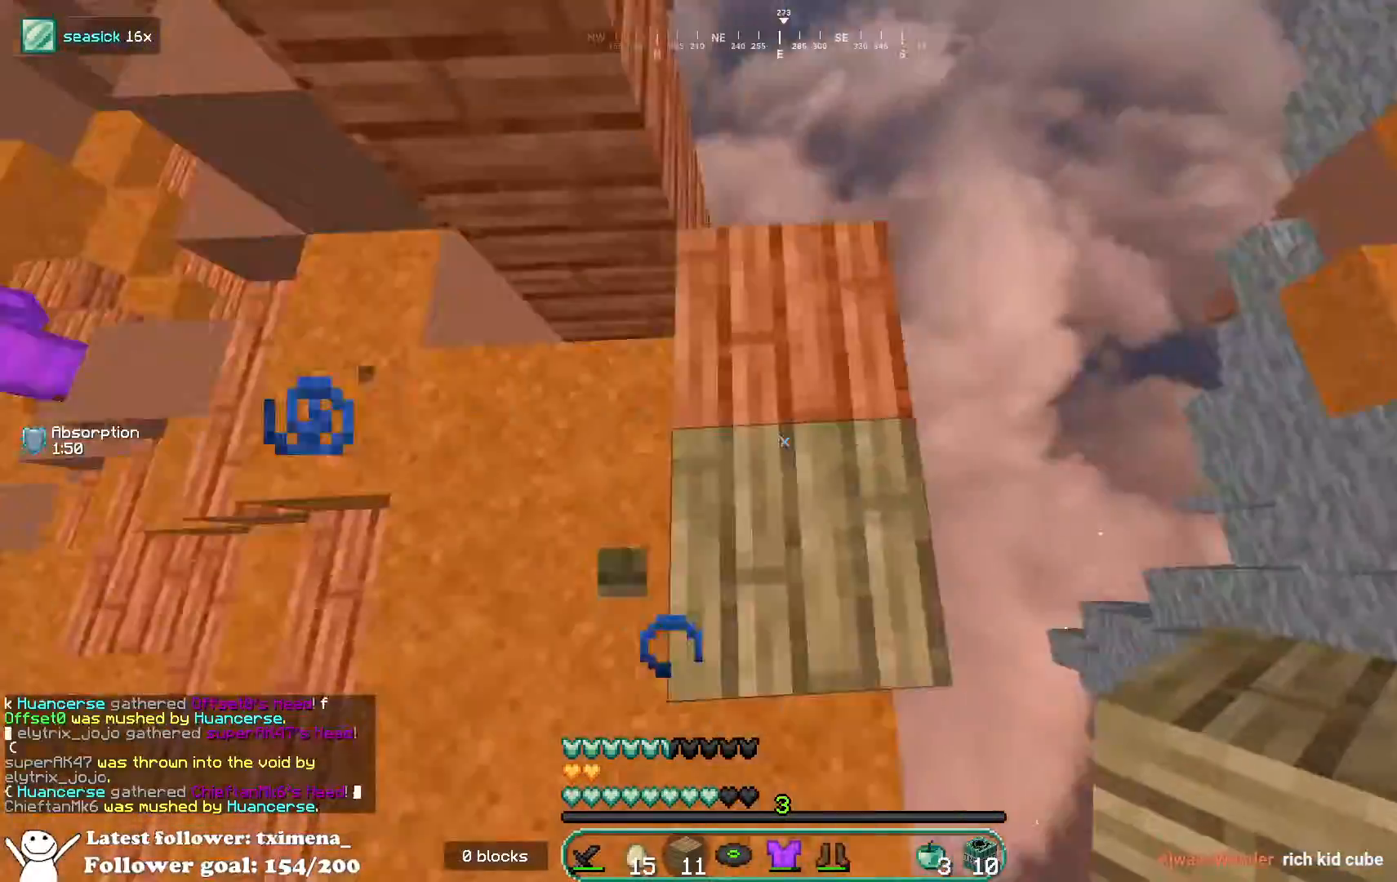
{"keys": ["d", "s"], "mouse": ["right"], "events": [[167, "s", "down"], [167, "space", "down"], [217, "mouse_right", "down"], [317, "space", "up"]]}
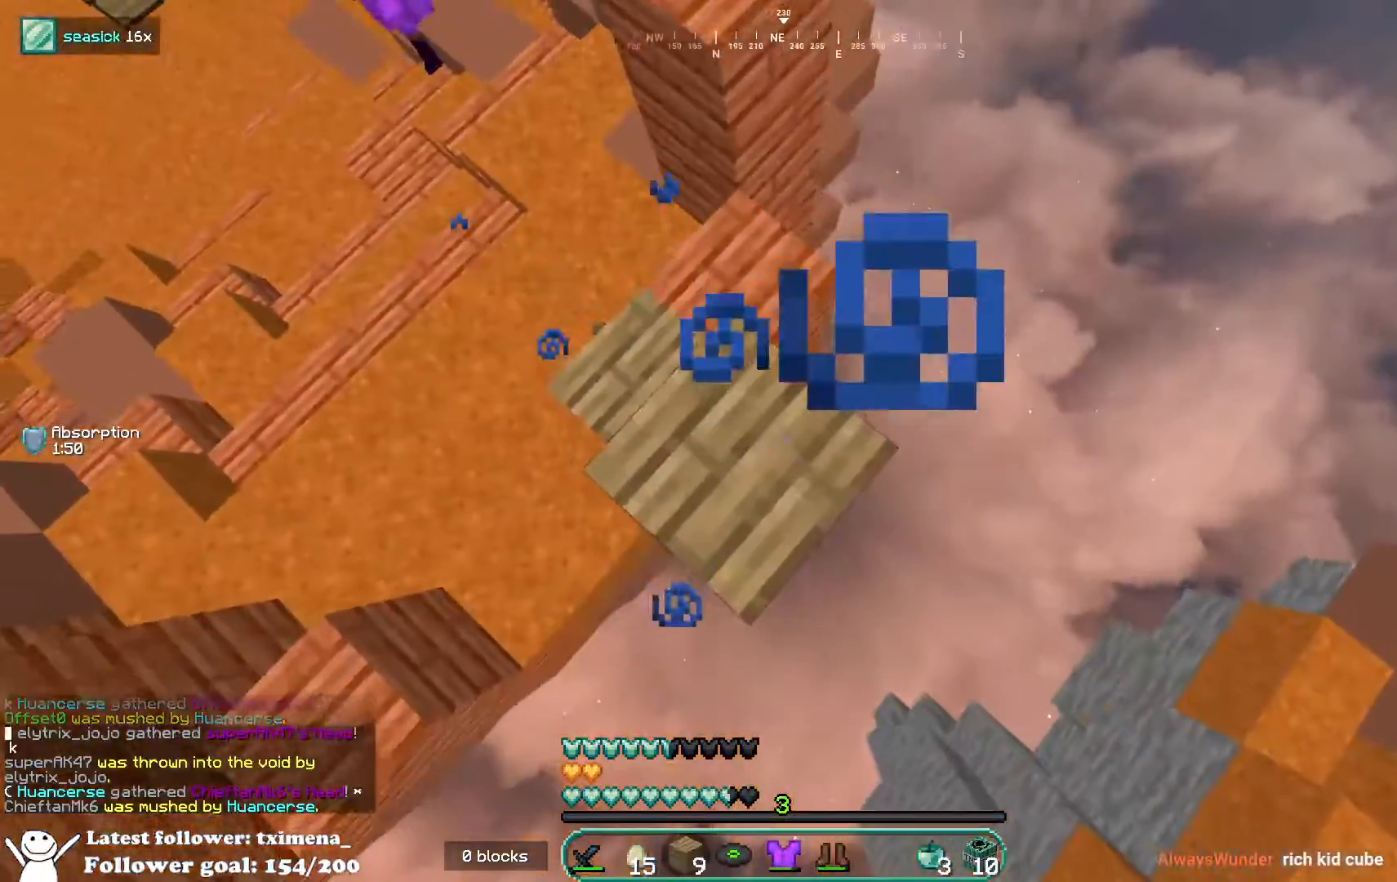
{"keys": ["a", "w"], "mouse": [], "events": [[67, "space", "down"], [217, "a", "down"], [233, "s", "up"], [300, "space", "up"], [333, "d", "up"], [333, "w", "down"], [433, "mouse_right", "up"]]}
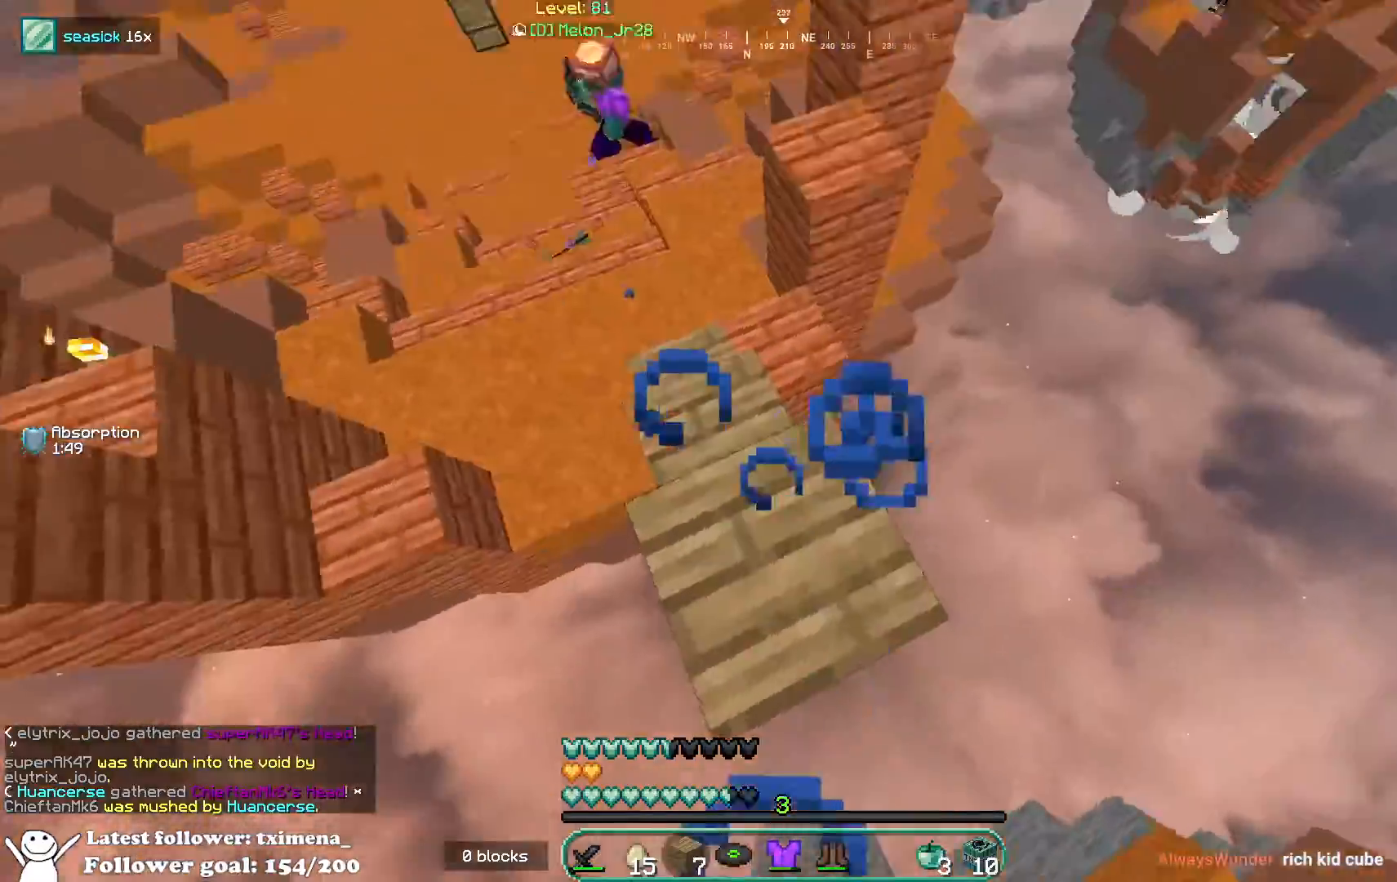
{"keys": ["space", "w"], "mouse": [], "events": [[17, "a", "up"], [483, "space", "down"]]}
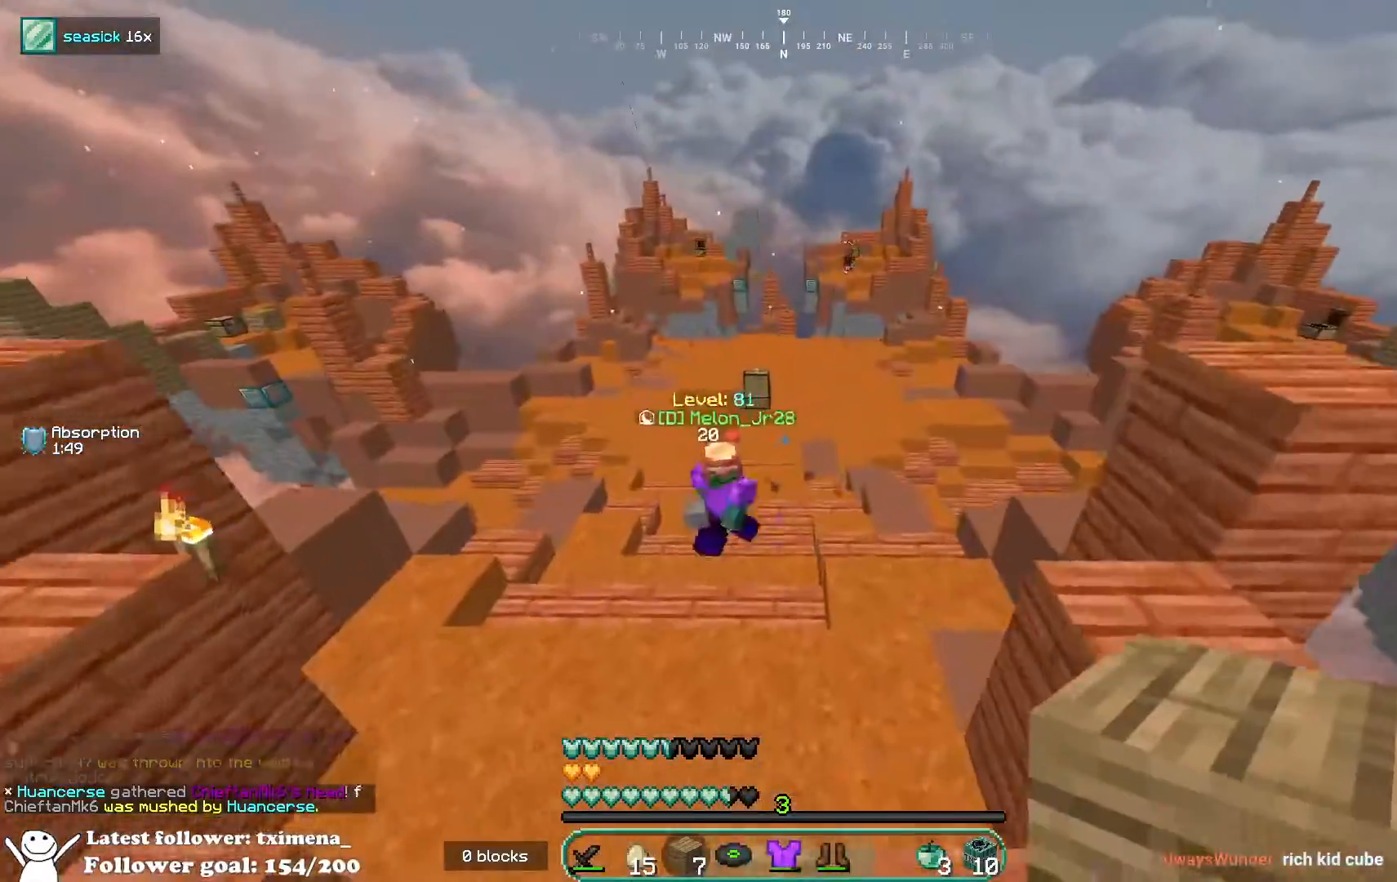
{"keys": ["w"], "mouse": ["left"], "events": [[183, "mouse_left", "down"], [333, "mouse_left", "up"], [400, "mouse_left", "down"], [483, "space", "up"]]}
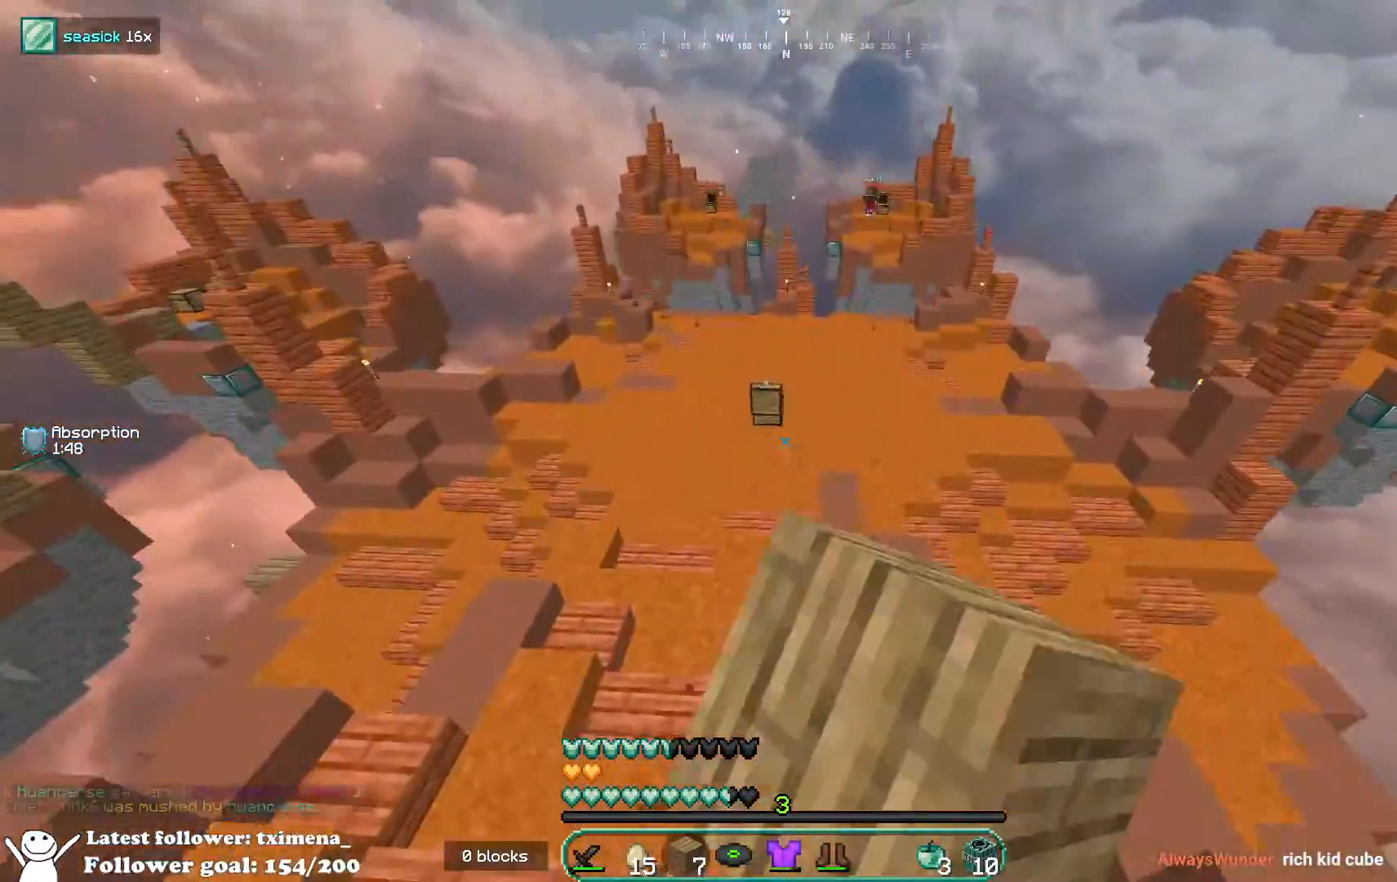
{"keys": ["a", "w"], "mouse": [], "events": [[50, "d", "down"], [67, "mouse_left", "up"], [200, "d", "up"], [200, "mouse_right", "down"], [300, "mouse_right", "up"], [317, "a", "down"]]}
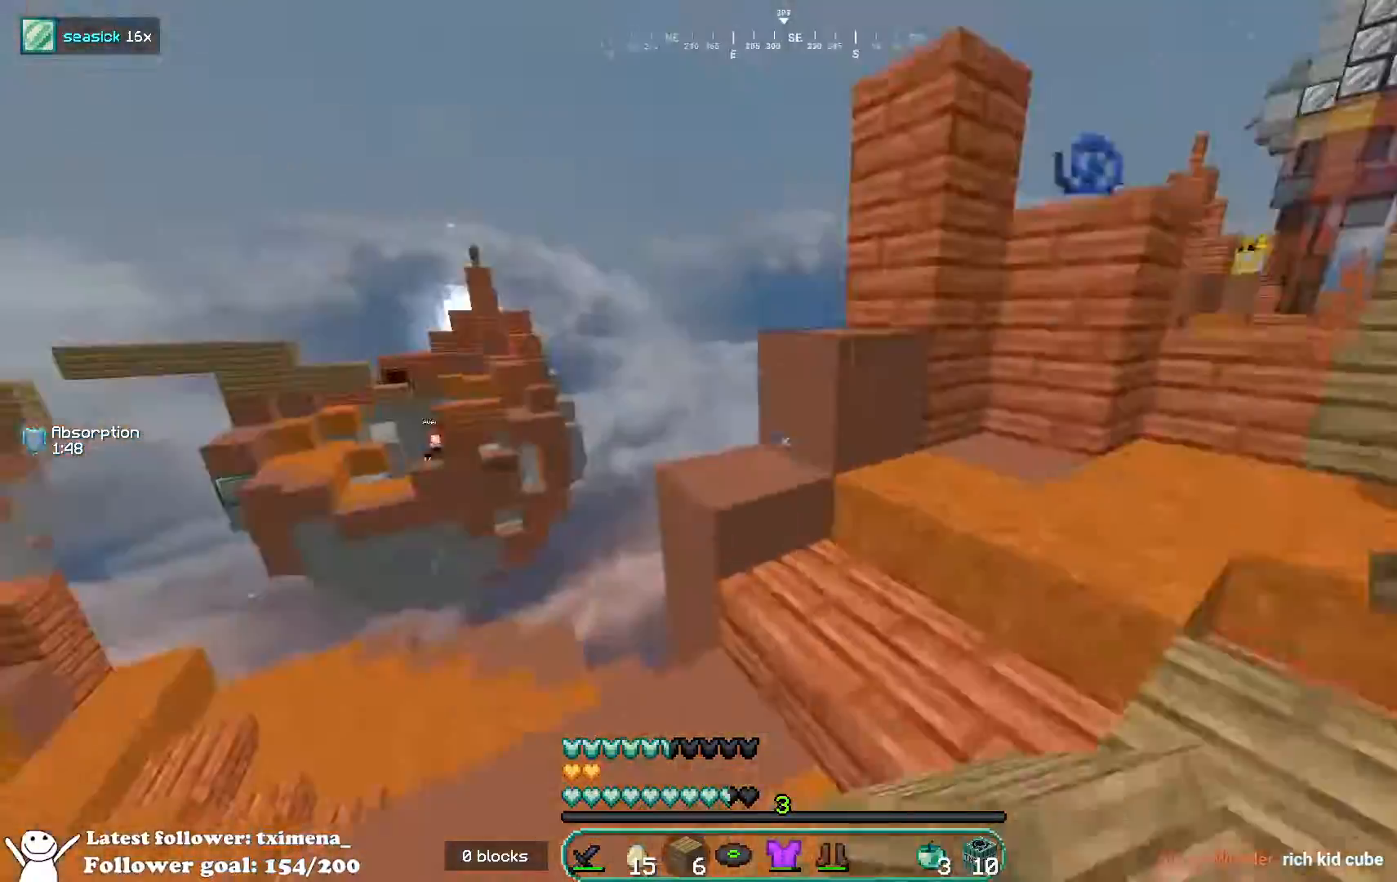
{"keys": ["w"], "mouse": [], "events": [[50, "a", "up"]]}
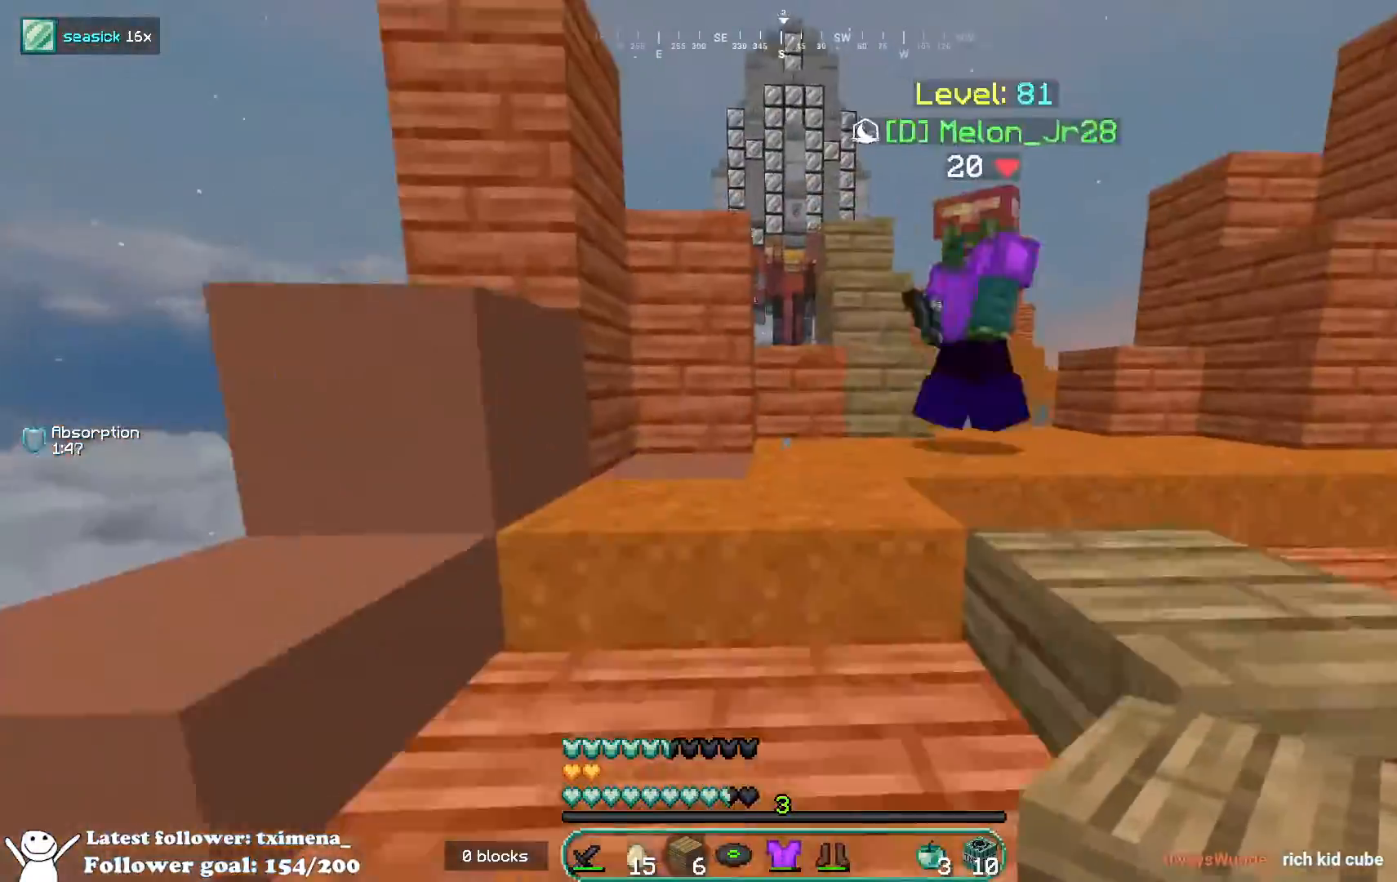
{"keys": ["w"], "mouse": [], "events": [[233, "d", "down"], [433, "d", "up"]]}
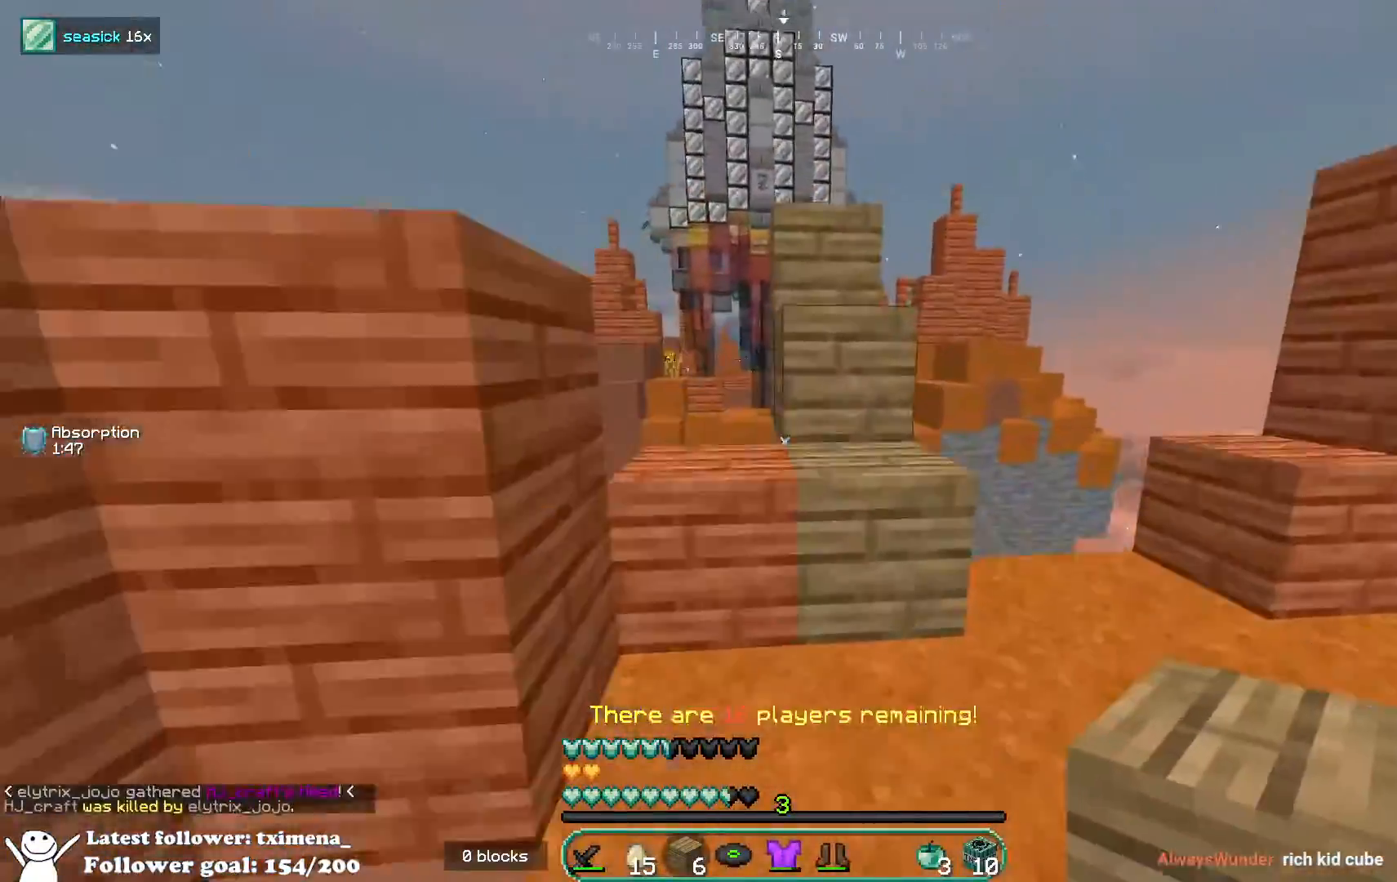
{"keys": ["space"], "mouse": [], "events": [[33, "space", "down"], [217, "space", "up"], [250, "w", "up"], [417, "space", "down"]]}
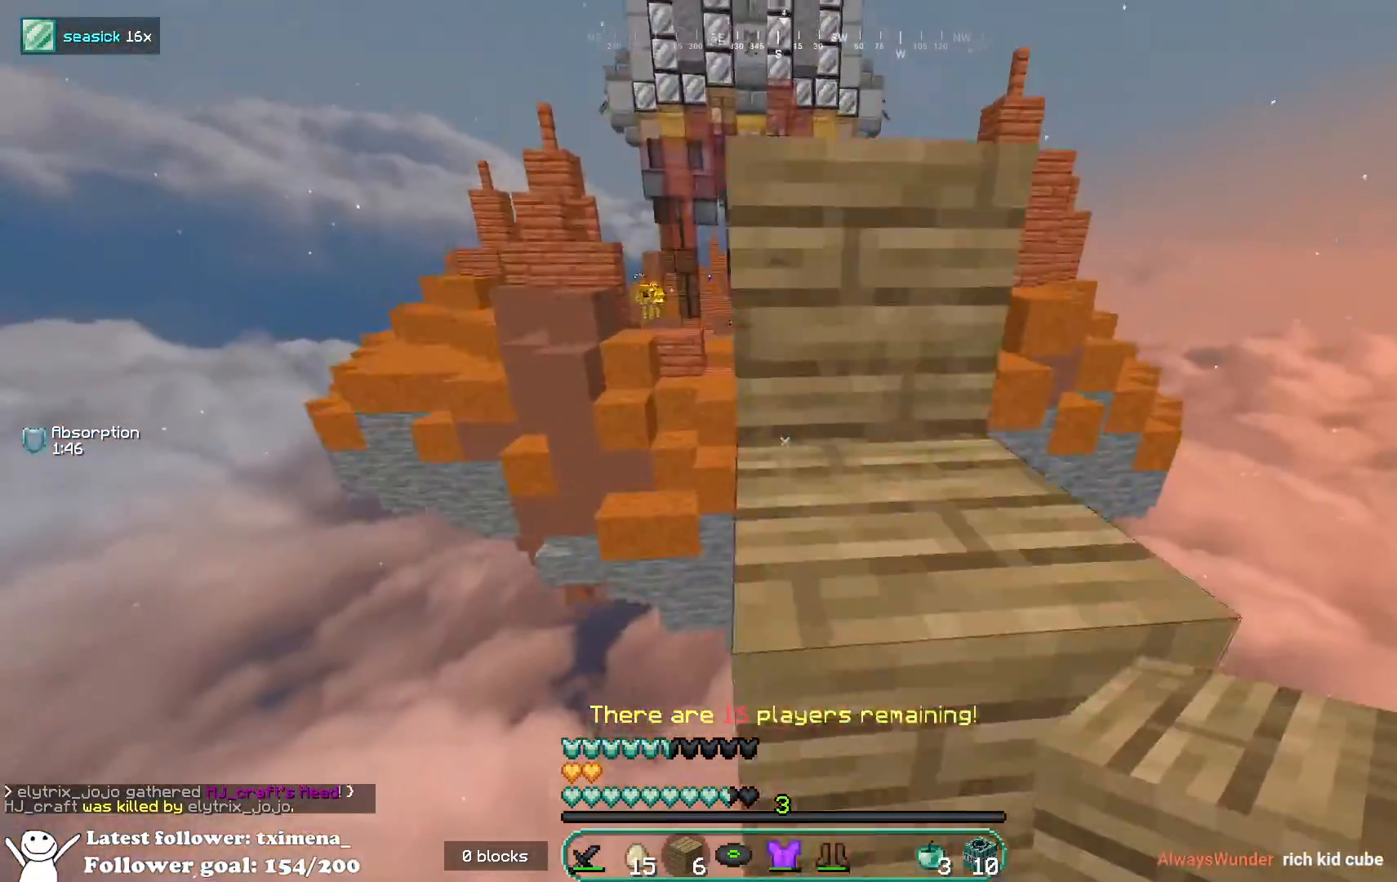
{"keys": ["space", "w"], "mouse": [], "events": [[50, "w", "down"], [133, "space", "up"], [267, "w", "up"], [350, "space", "down"], [367, "w", "down"]]}
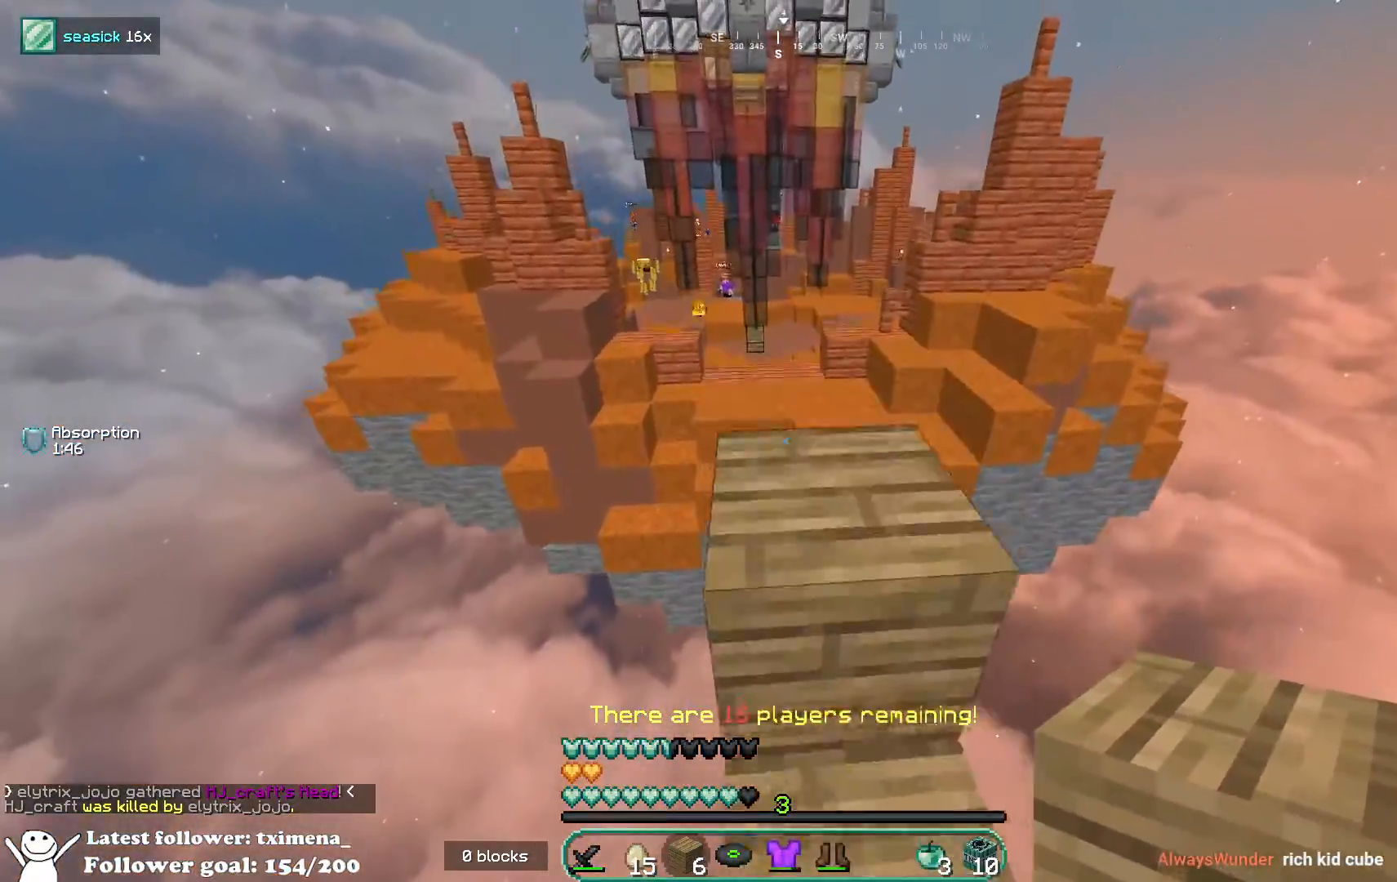
{"keys": ["w"], "mouse": [], "events": [[50, "space", "up"], [350, "w", "up"], [417, "w", "down"]]}
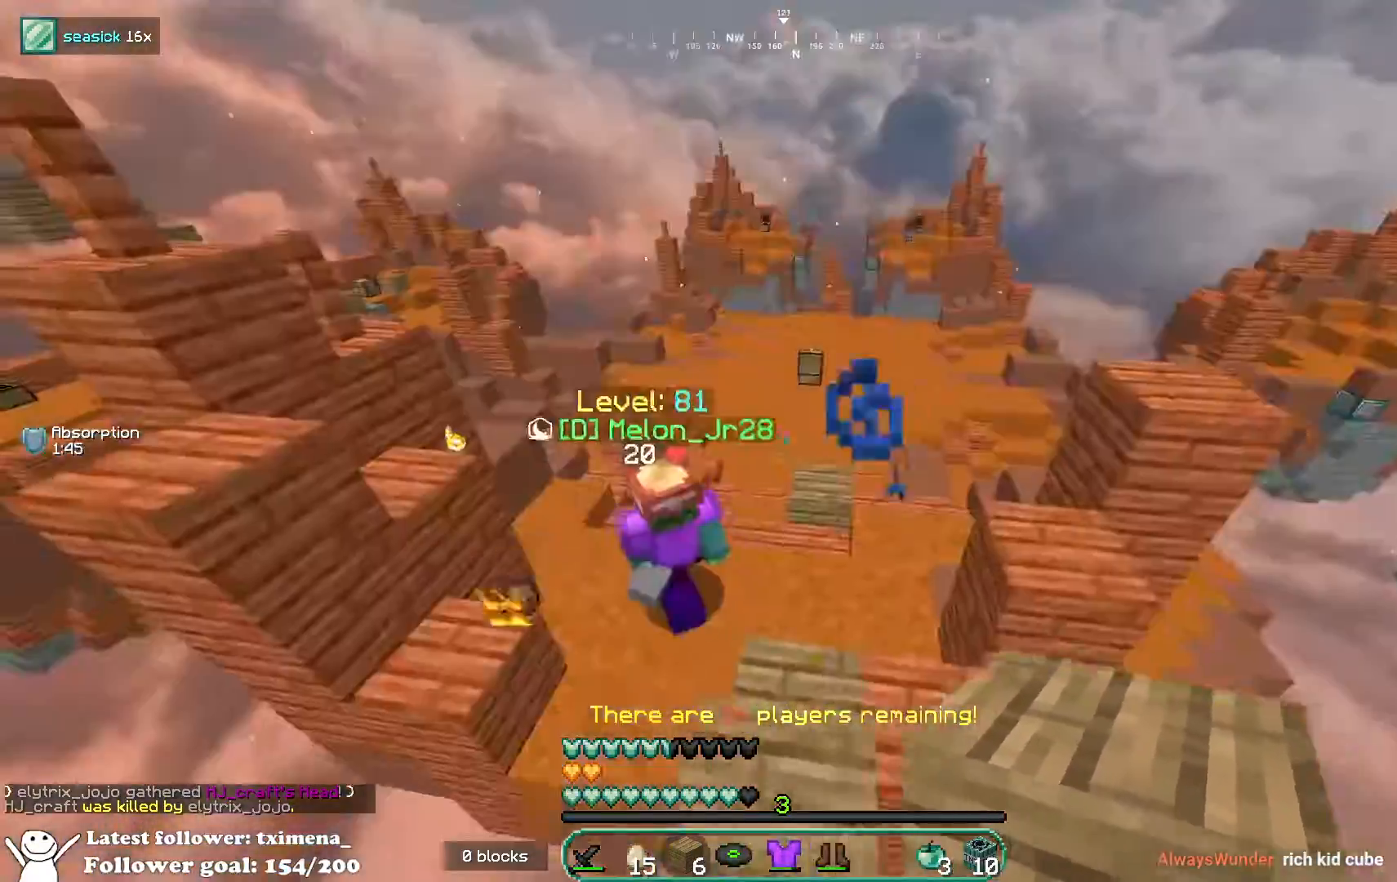
{"keys": ["w"], "mouse": [], "events": []}
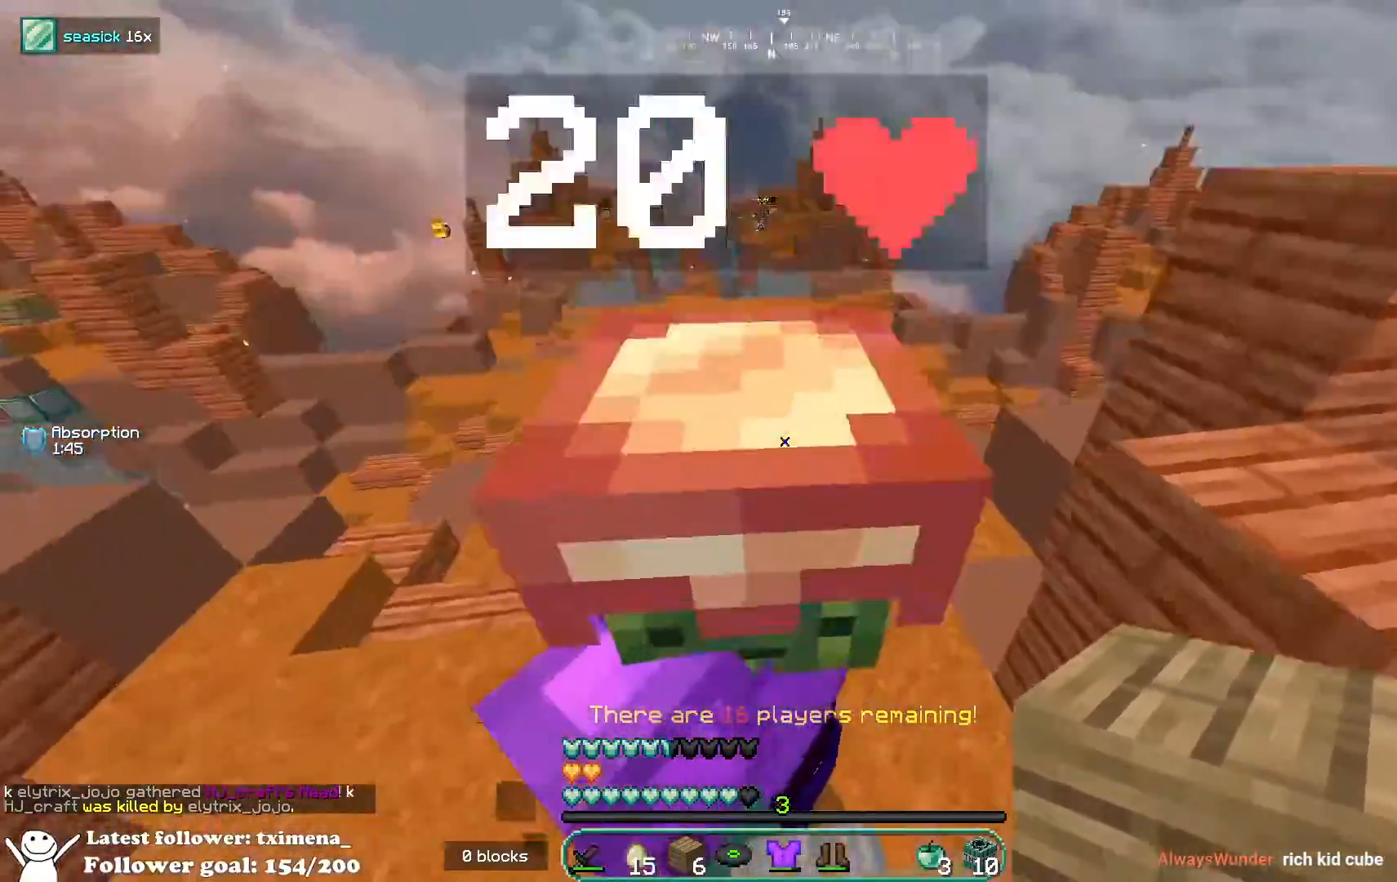
{"keys": ["space", "w"], "mouse": [], "events": [[400, "space", "down"]]}
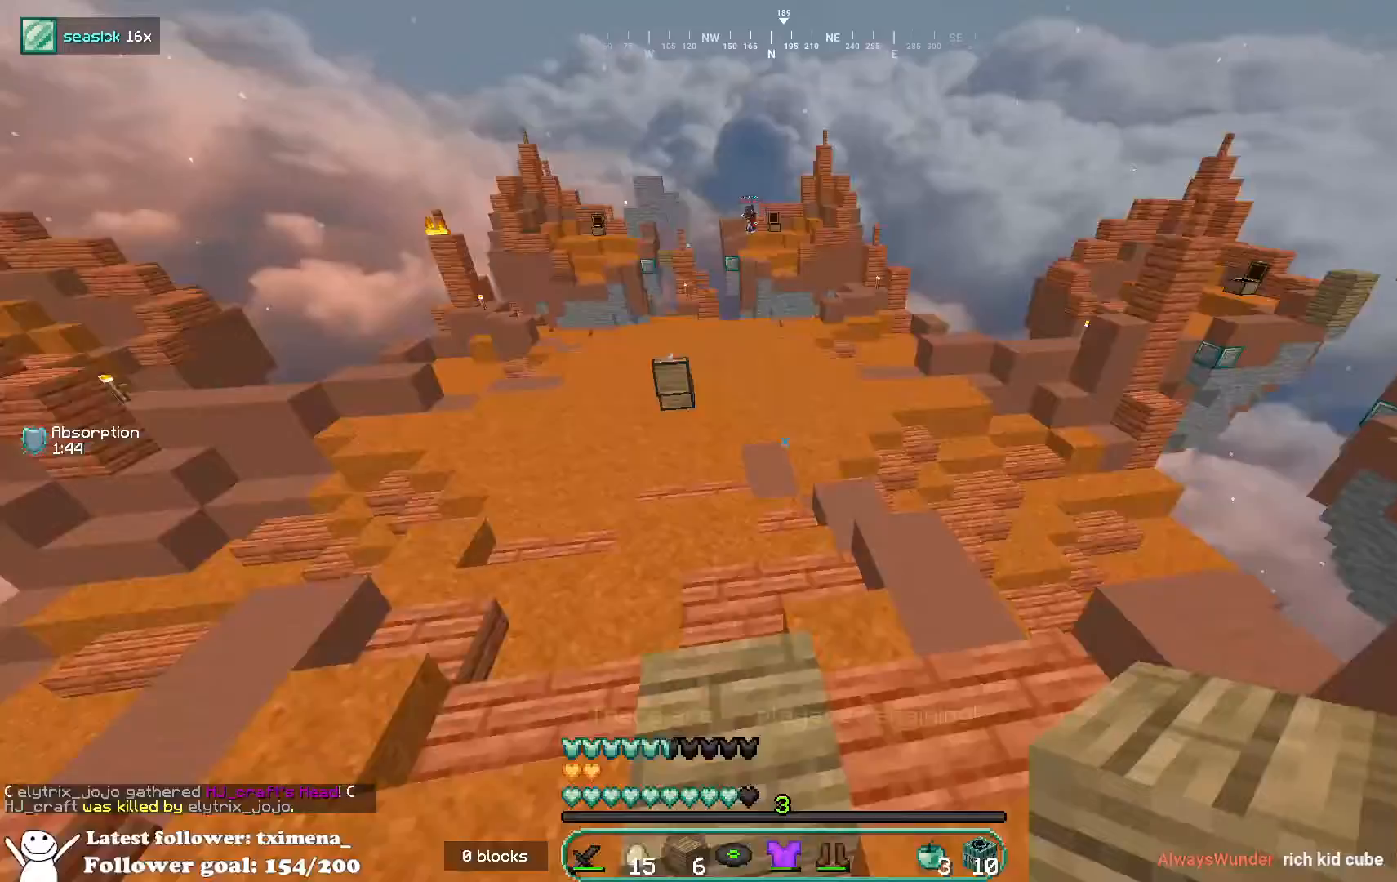
{"keys": ["w"], "mouse": [], "events": [[117, "a", "down"], [117, "space", "up"], [300, "a", "up"]]}
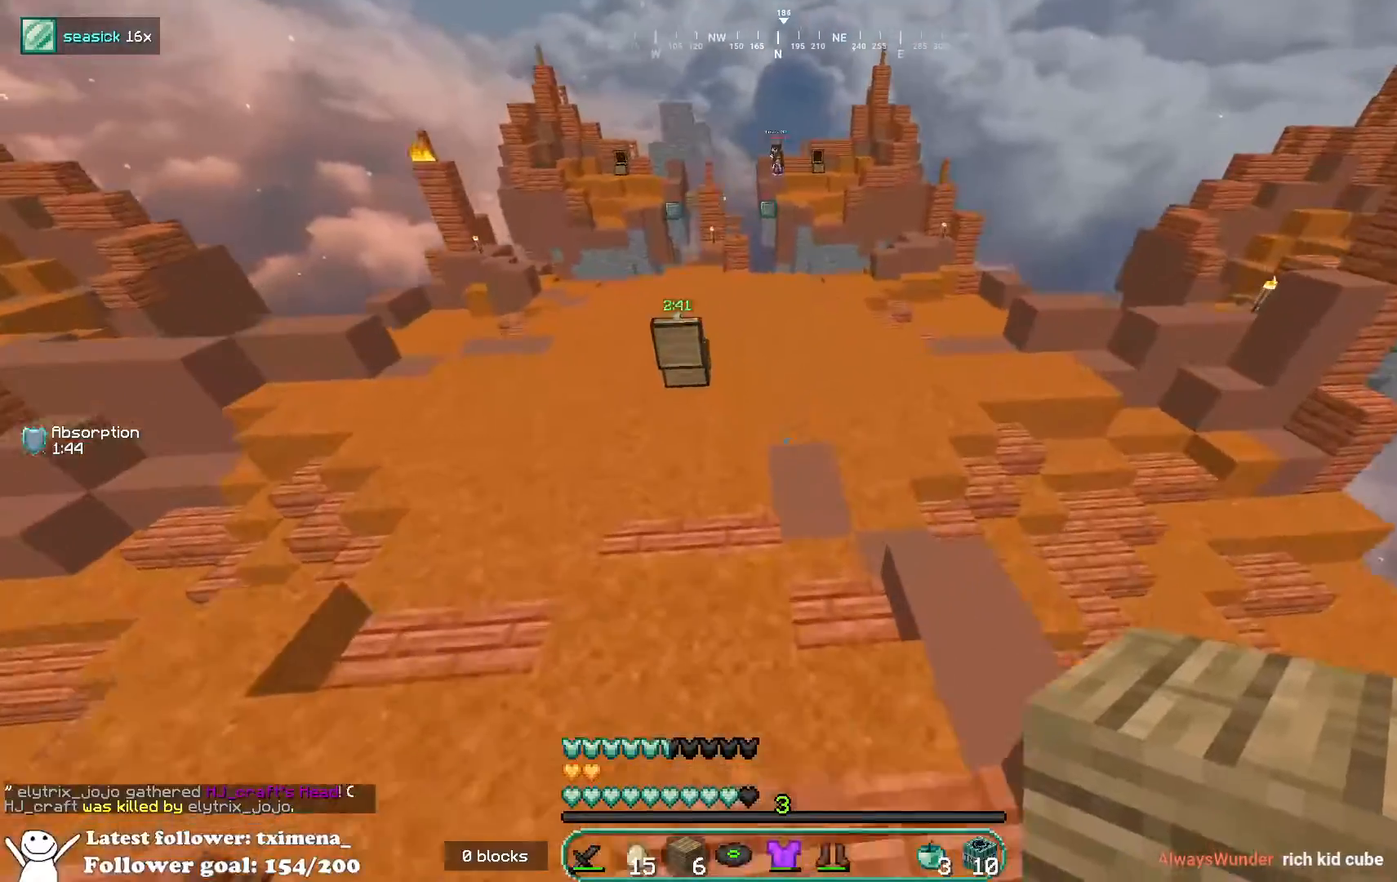
{"keys": ["space", "w"], "mouse": ["left"], "events": [[50, "mouse_left", "down"], [150, "space", "down"]]}
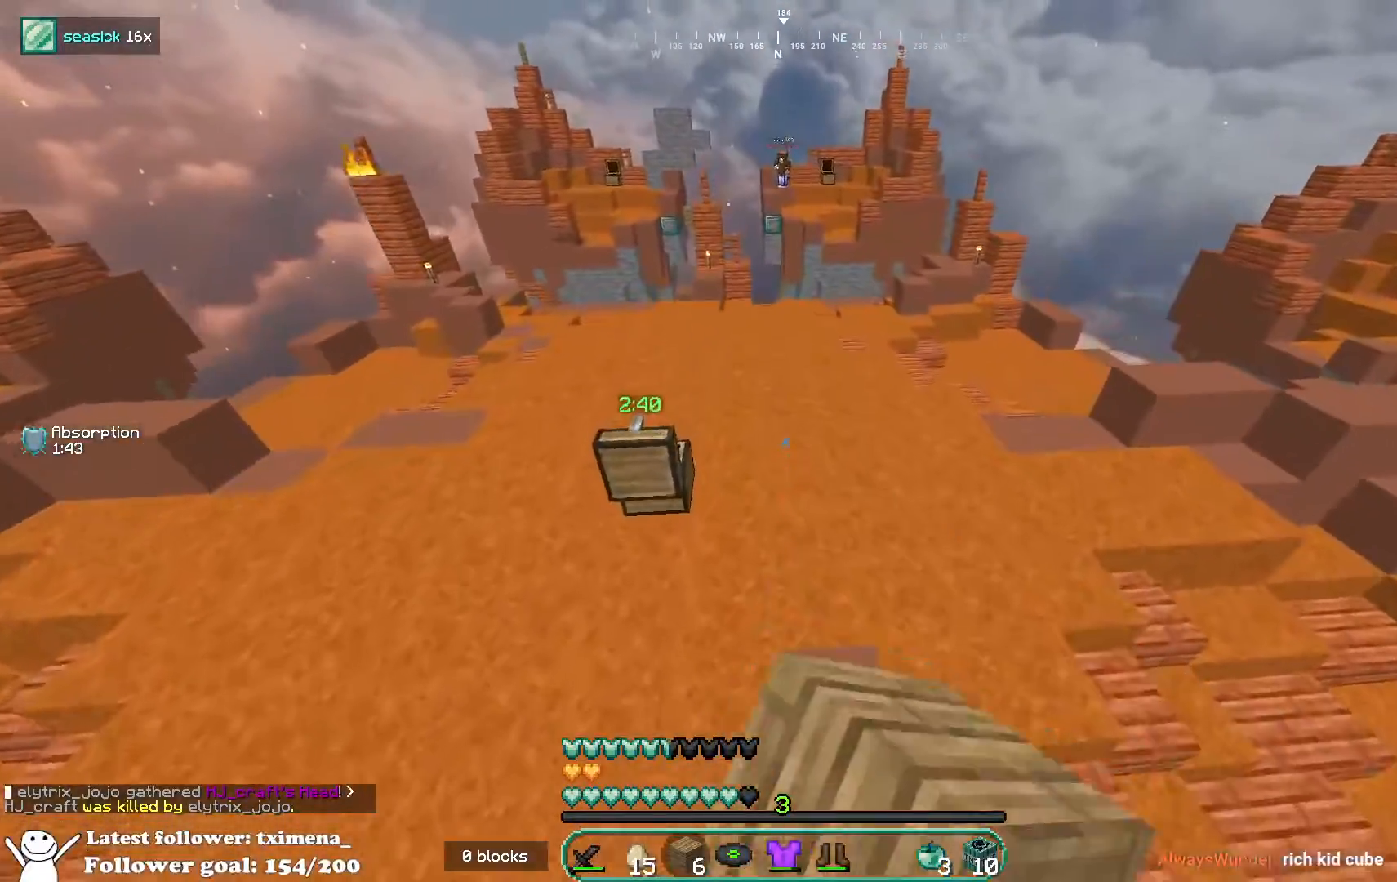
{"keys": ["space", "w"], "mouse": ["left"], "events": []}
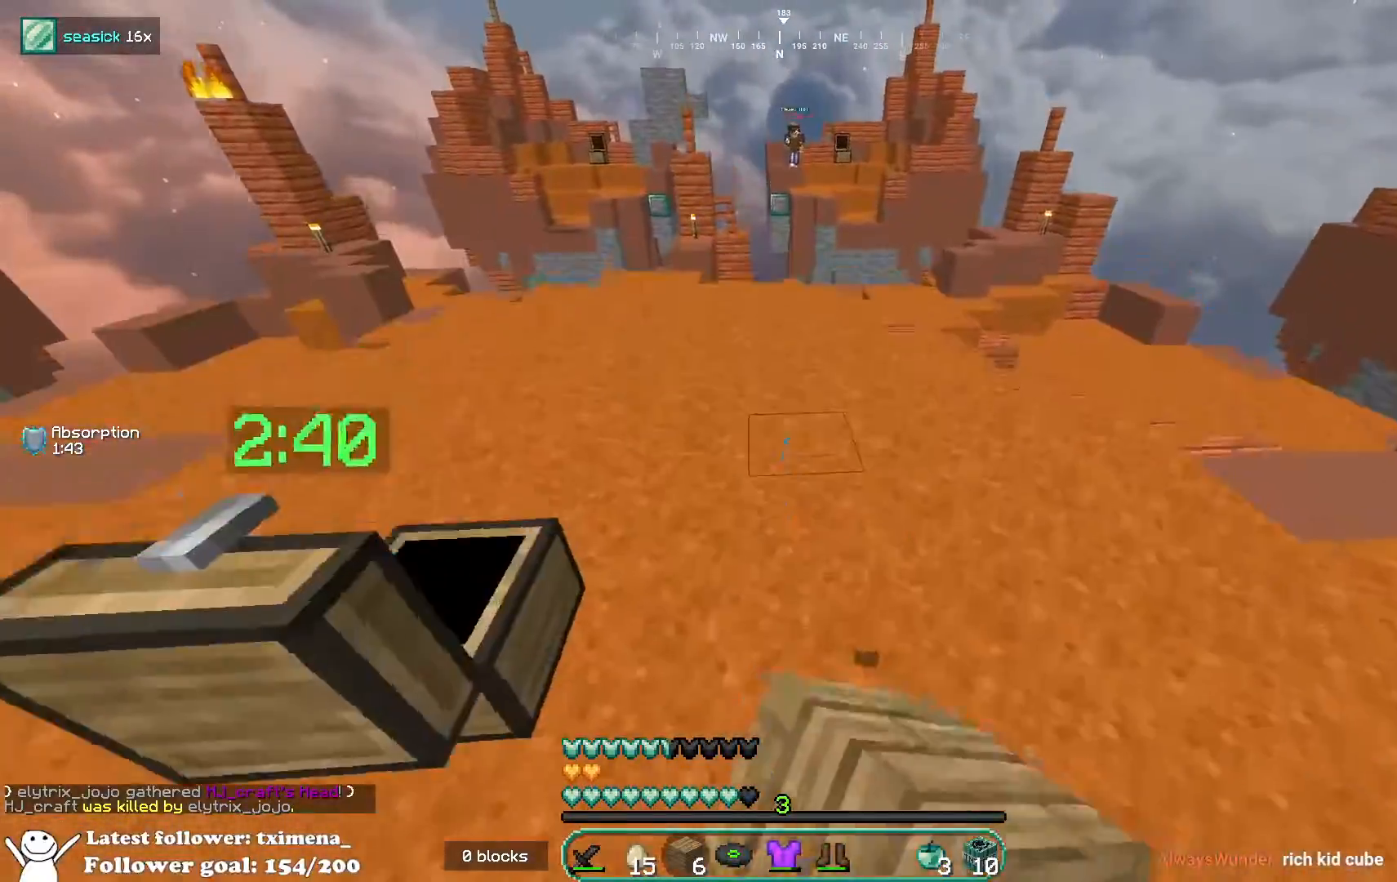
{"keys": ["a", "space", "w"], "mouse": ["left"], "events": [[467, "a", "down"]]}
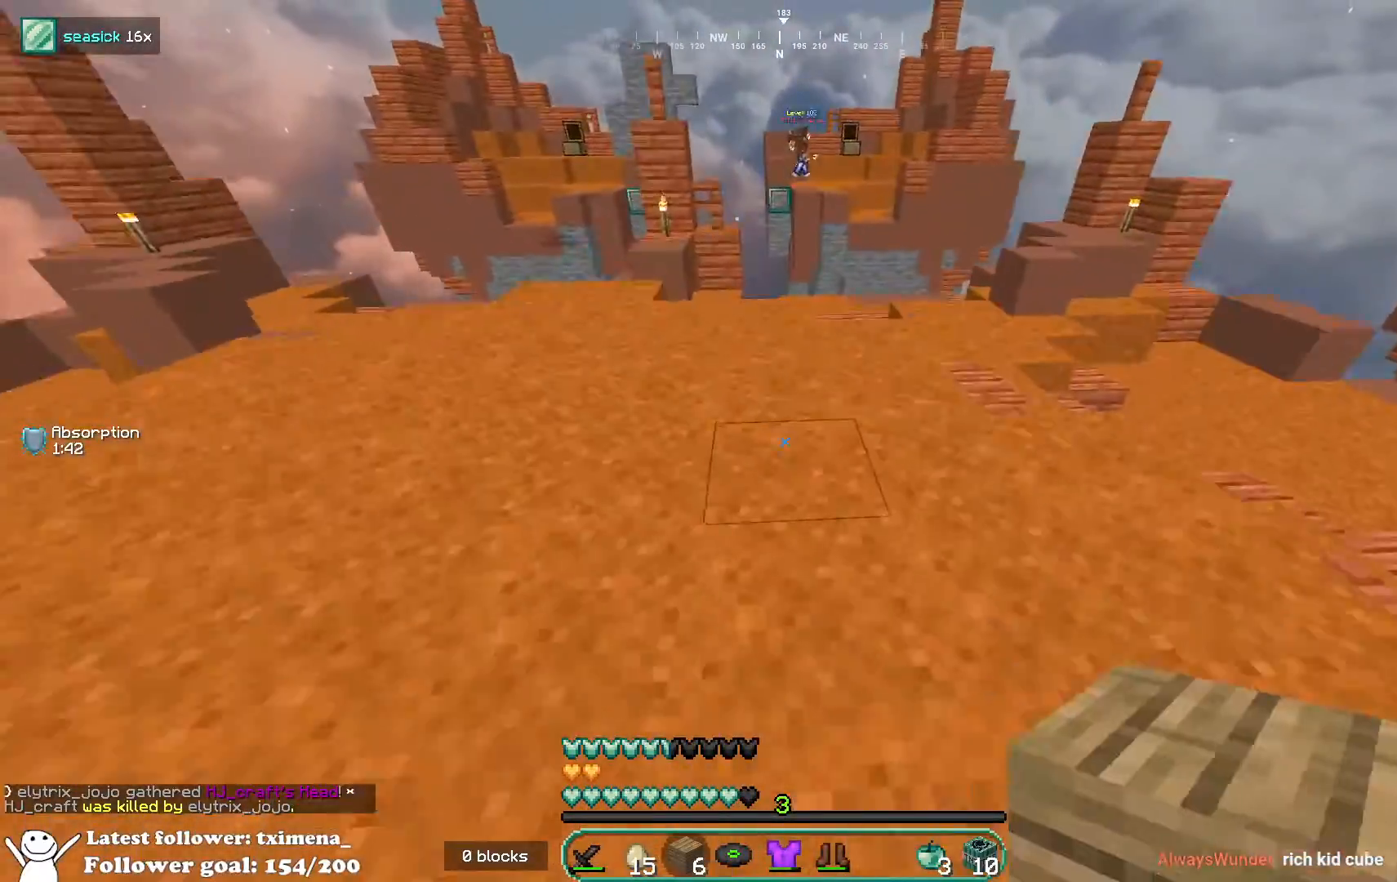
{"keys": ["a", "space", "w"], "mouse": [], "events": [[250, "space", "up"], [483, "space", "down"], [500, "mouse_left", "up"]]}
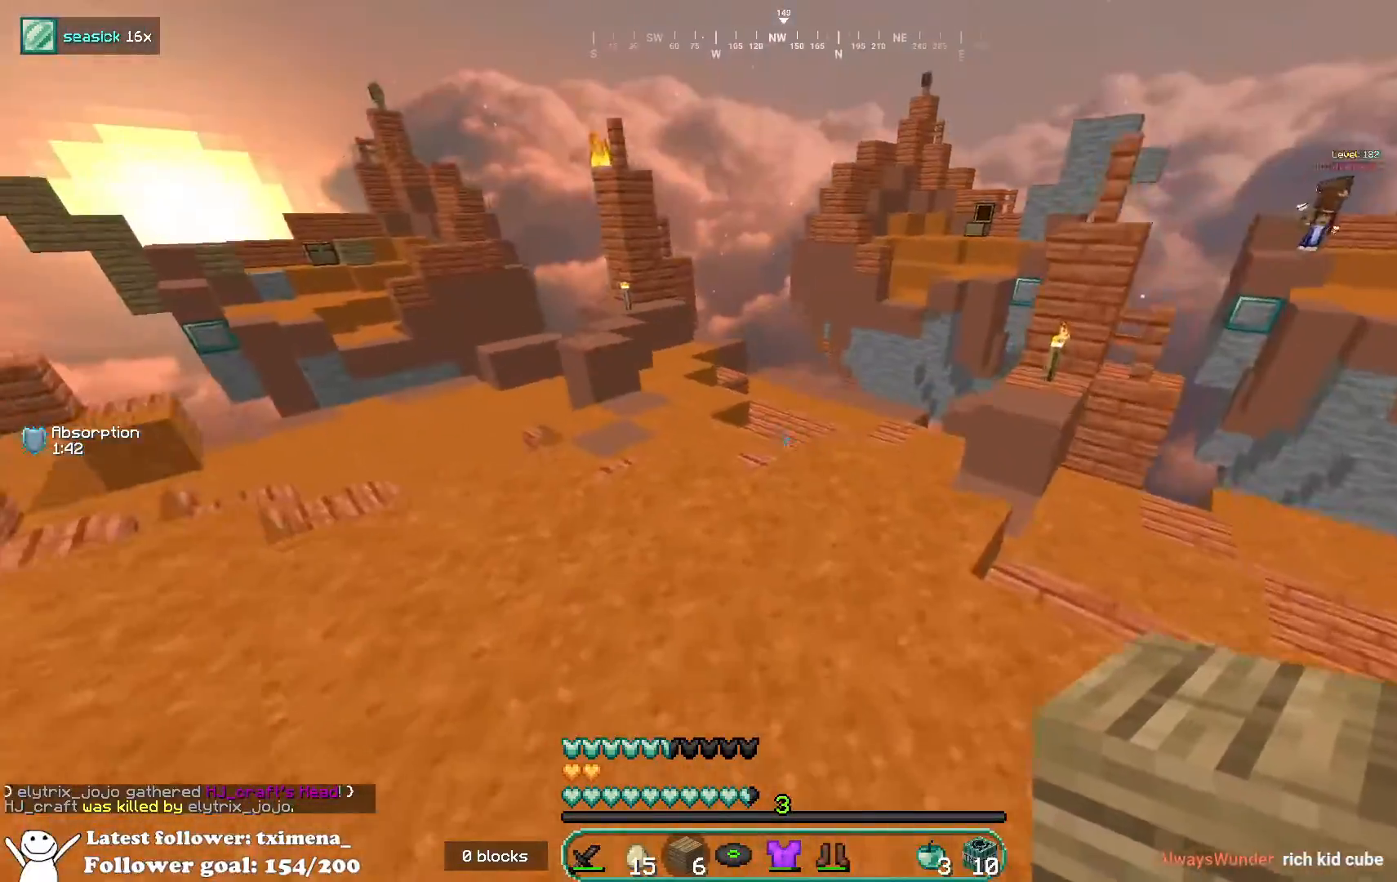
{"keys": ["a", "w"], "mouse": [], "events": [[100, "mouse_left", "down"], [200, "mouse_left", "up"], [233, "space", "up"]]}
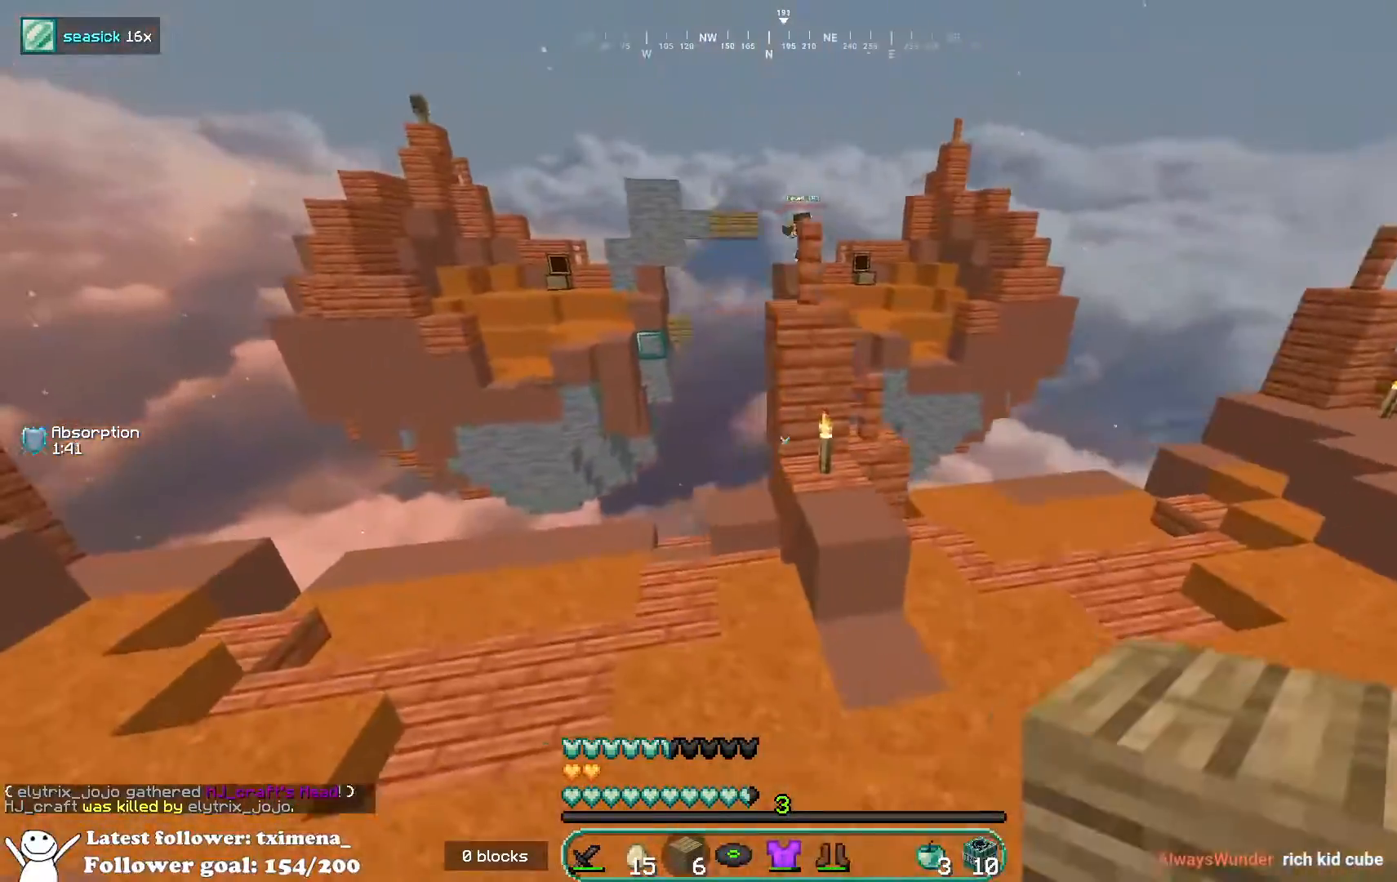
{"keys": ["w"], "mouse": ["right"], "events": [[167, "mouse_left", "down"], [350, "a", "up"], [400, "mouse_left", "up"], [500, "mouse_right", "down"]]}
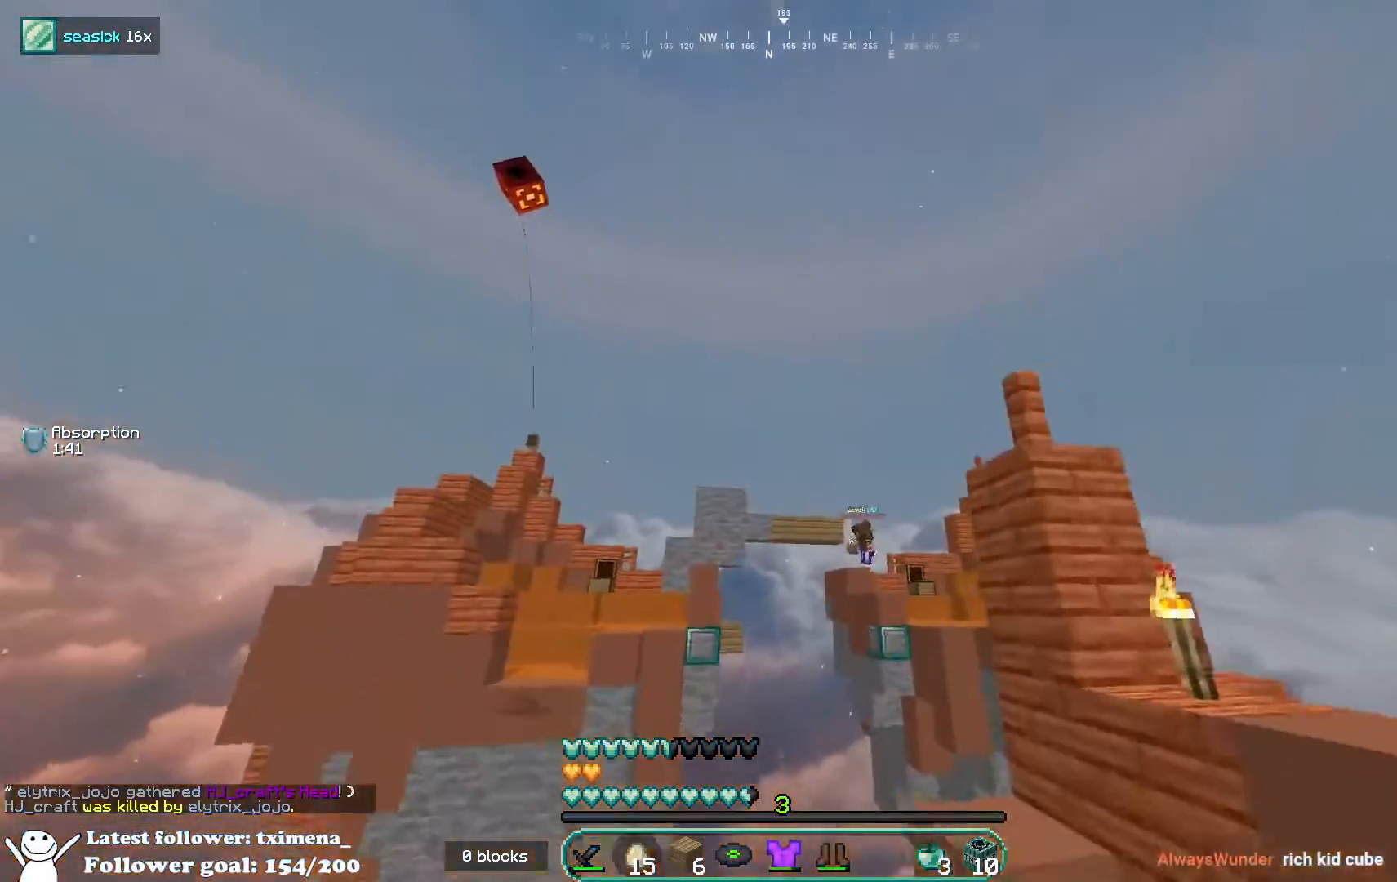
{"keys": ["s"], "mouse": [], "events": [[217, "a", "down"], [233, "w", "up"], [300, "s", "down"], [383, "a", "up"], [383, "mouse_right", "up"]]}
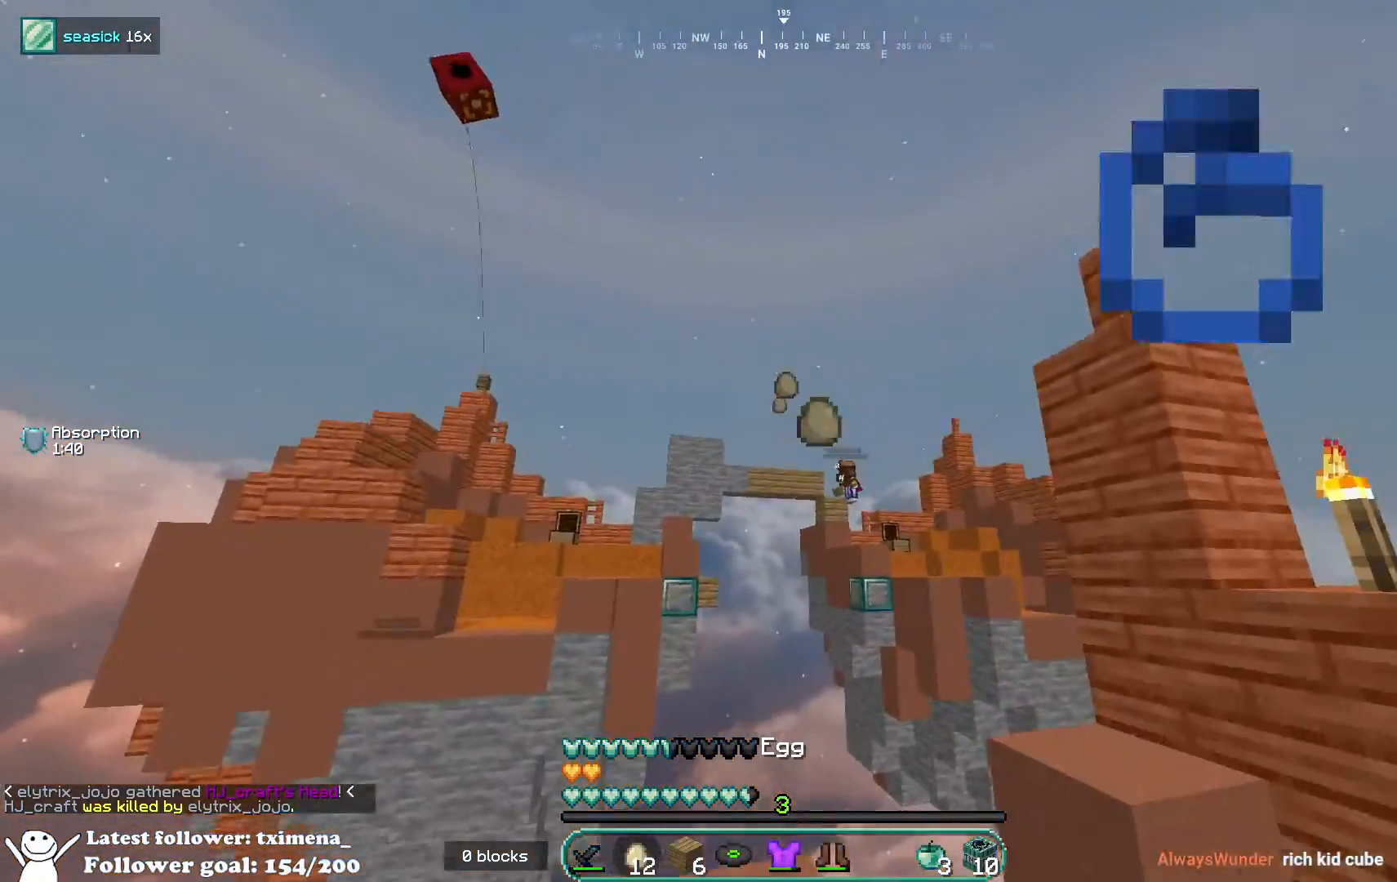
{"keys": ["d", "s"], "mouse": [], "events": [[483, "d", "down"]]}
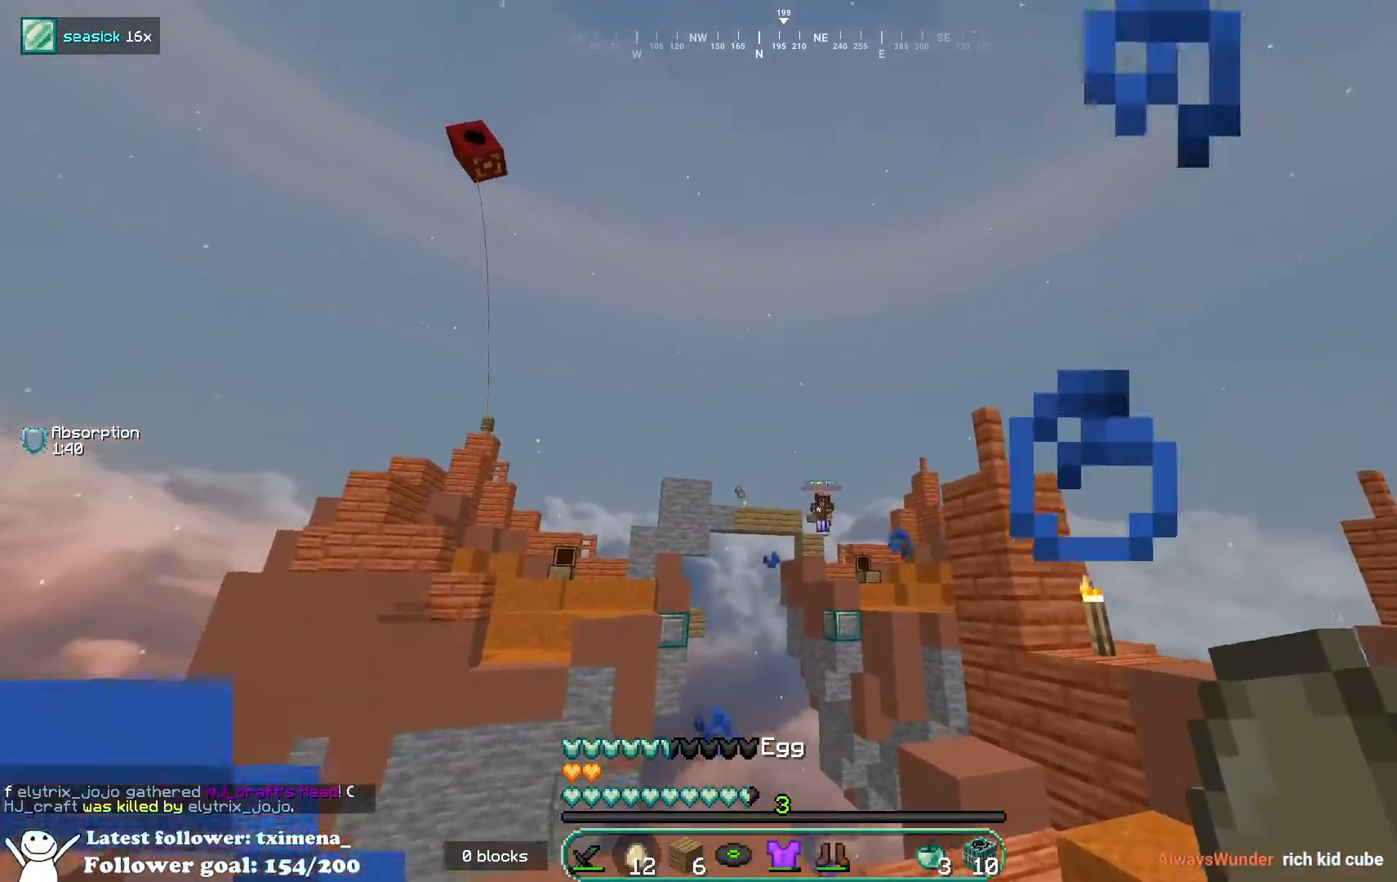
{"keys": ["space", "w"], "mouse": [], "events": [[17, "mouse_right", "down"], [133, "mouse_right", "up"], [150, "s", "up"], [217, "mouse_left", "down"], [300, "w", "down"], [317, "mouse_left", "up"], [433, "d", "up"], [450, "space", "down"]]}
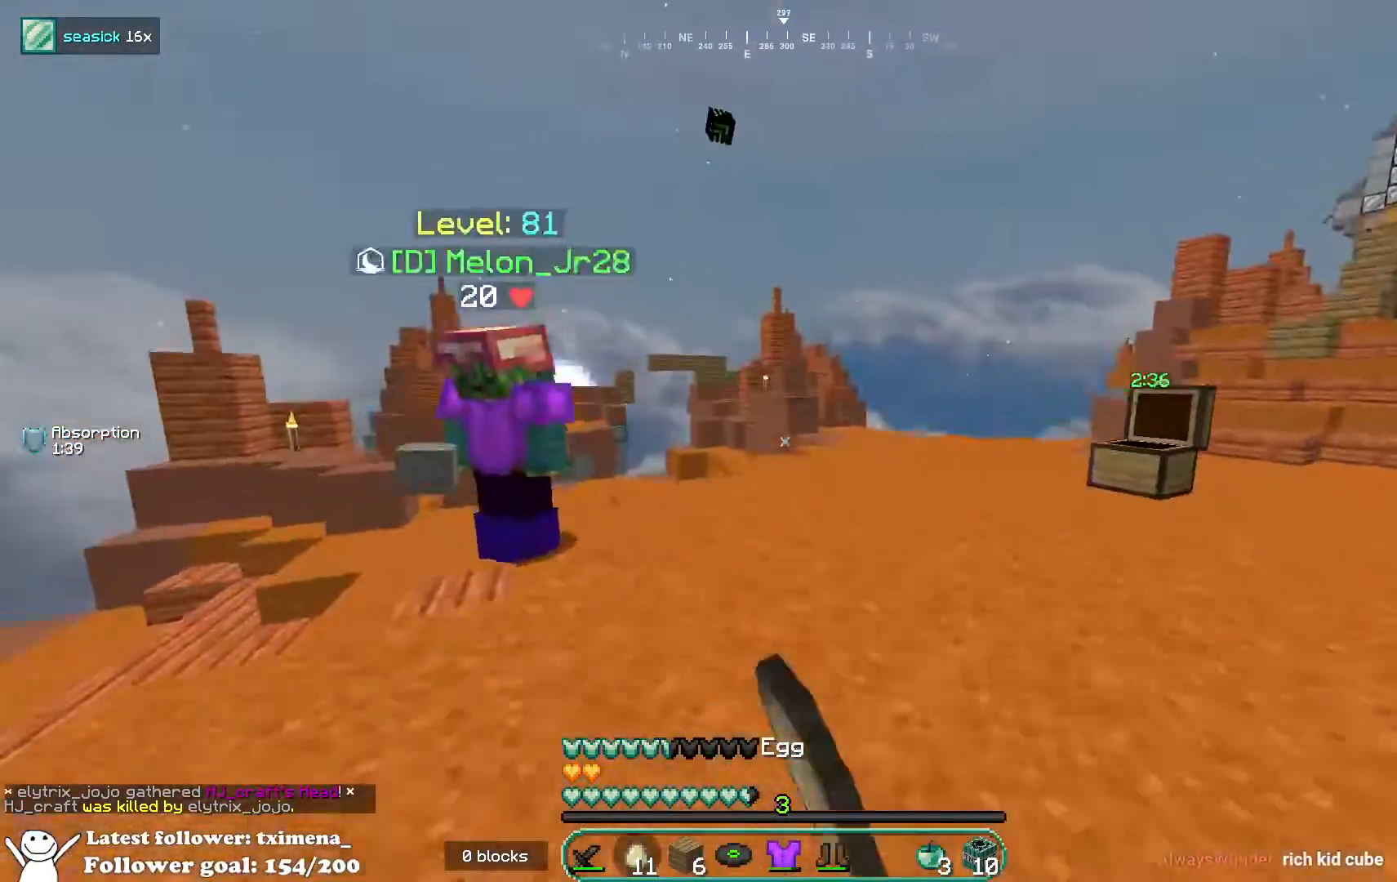
{"keys": ["space", "w"], "mouse": [], "events": [[167, "space", "up"], [233, "d", "down"], [483, "d", "up"], [500, "space", "down"]]}